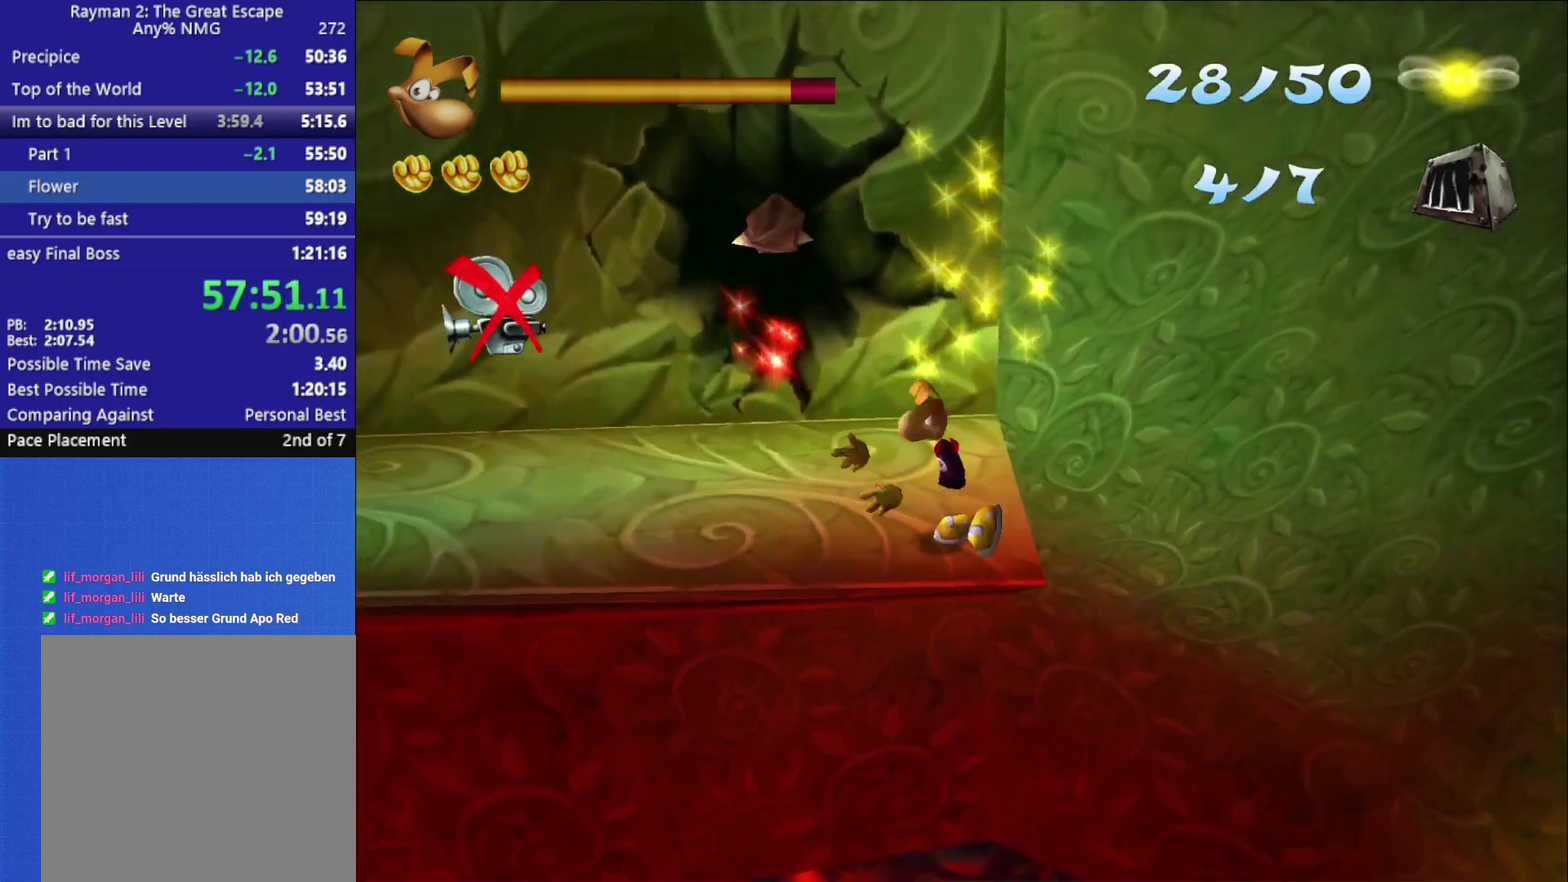
Gameplay with a controller (Xbox layout); each line is a JSON object with the inputs held at the frame after it. "events" lists button and stick changes between this image and that frame as [ms after this image, input, new state], when the widget could be followed in between.
{"buttons": [], "left_stick": "left", "right_stick": "down-left", "events": [[67, "left_stick", "left"], [150, "right_stick", "center"], [233, "right_stick", "down-left"], [367, "right_stick", "center"], [433, "right_stick", "down-left"]]}
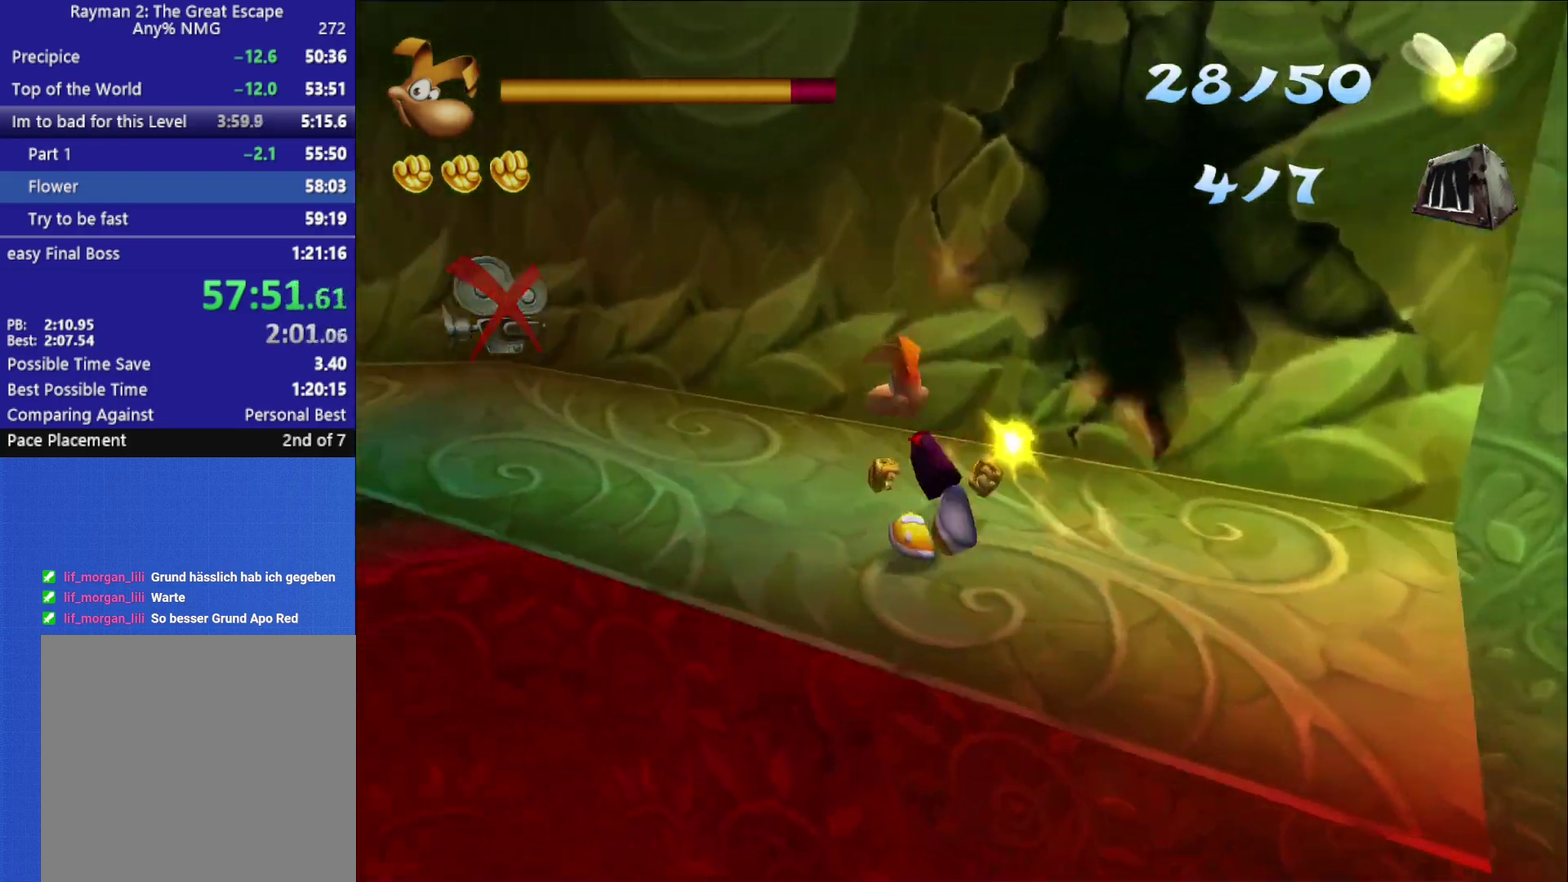
{"buttons": [], "left_stick": "up", "right_stick": "center", "events": [[50, "right_stick", "center"], [100, "left_stick", "up-left"], [117, "right_stick", "left"], [200, "right_stick", "down-left"], [250, "right_stick", "center"], [383, "right_stick", "left"], [450, "right_stick", "down-left"], [483, "left_stick", "up"], [500, "right_stick", "center"]]}
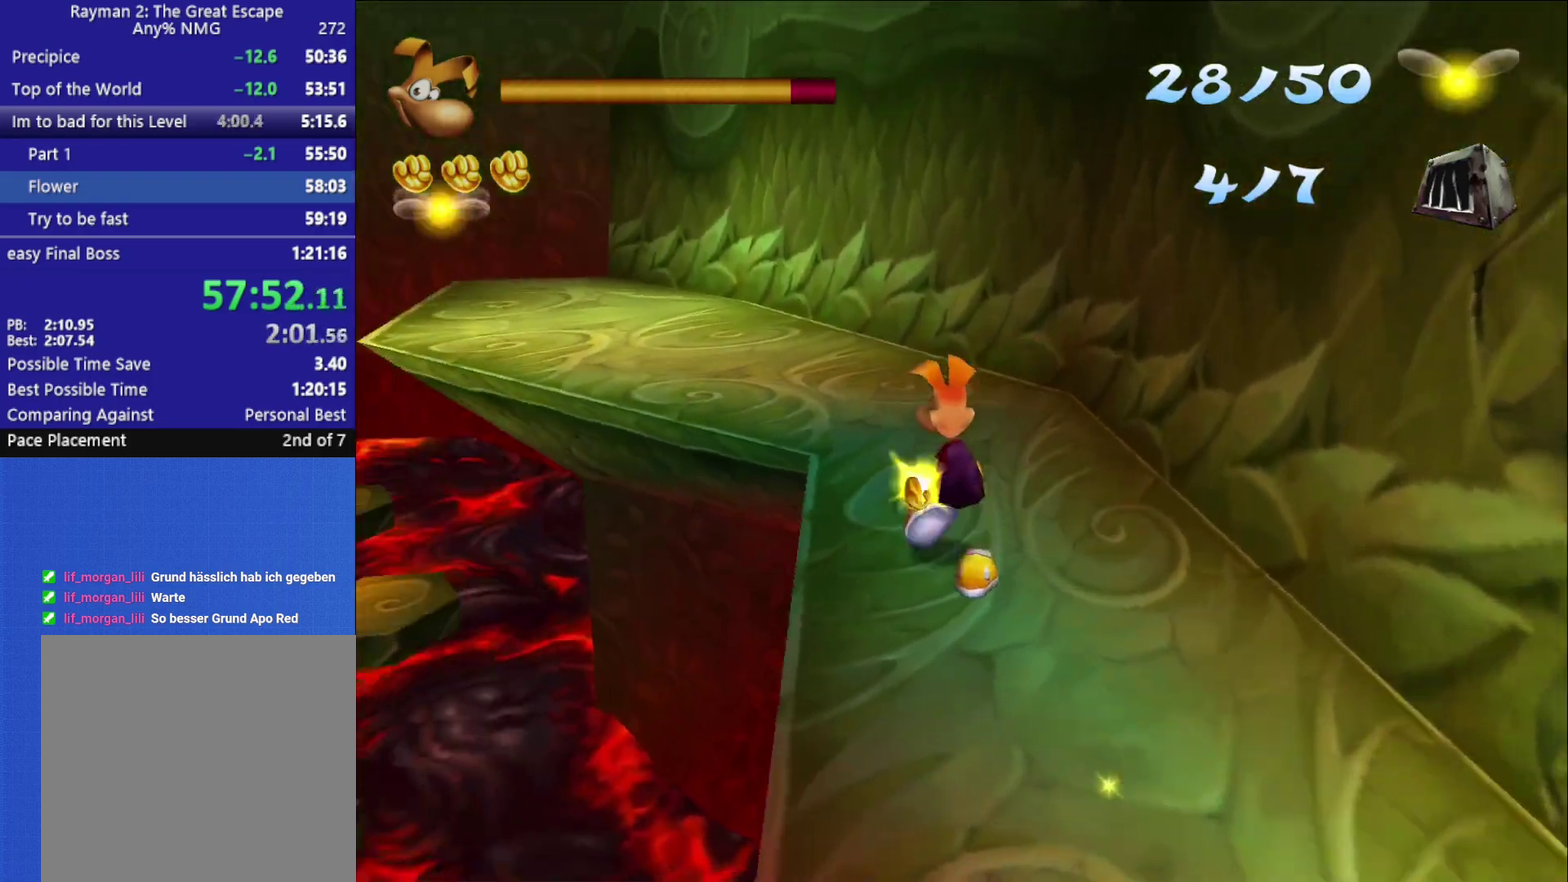
{"buttons": [], "left_stick": "up-left", "right_stick": "left", "events": [[433, "left_stick", "up-left"], [433, "right_stick", "left"]]}
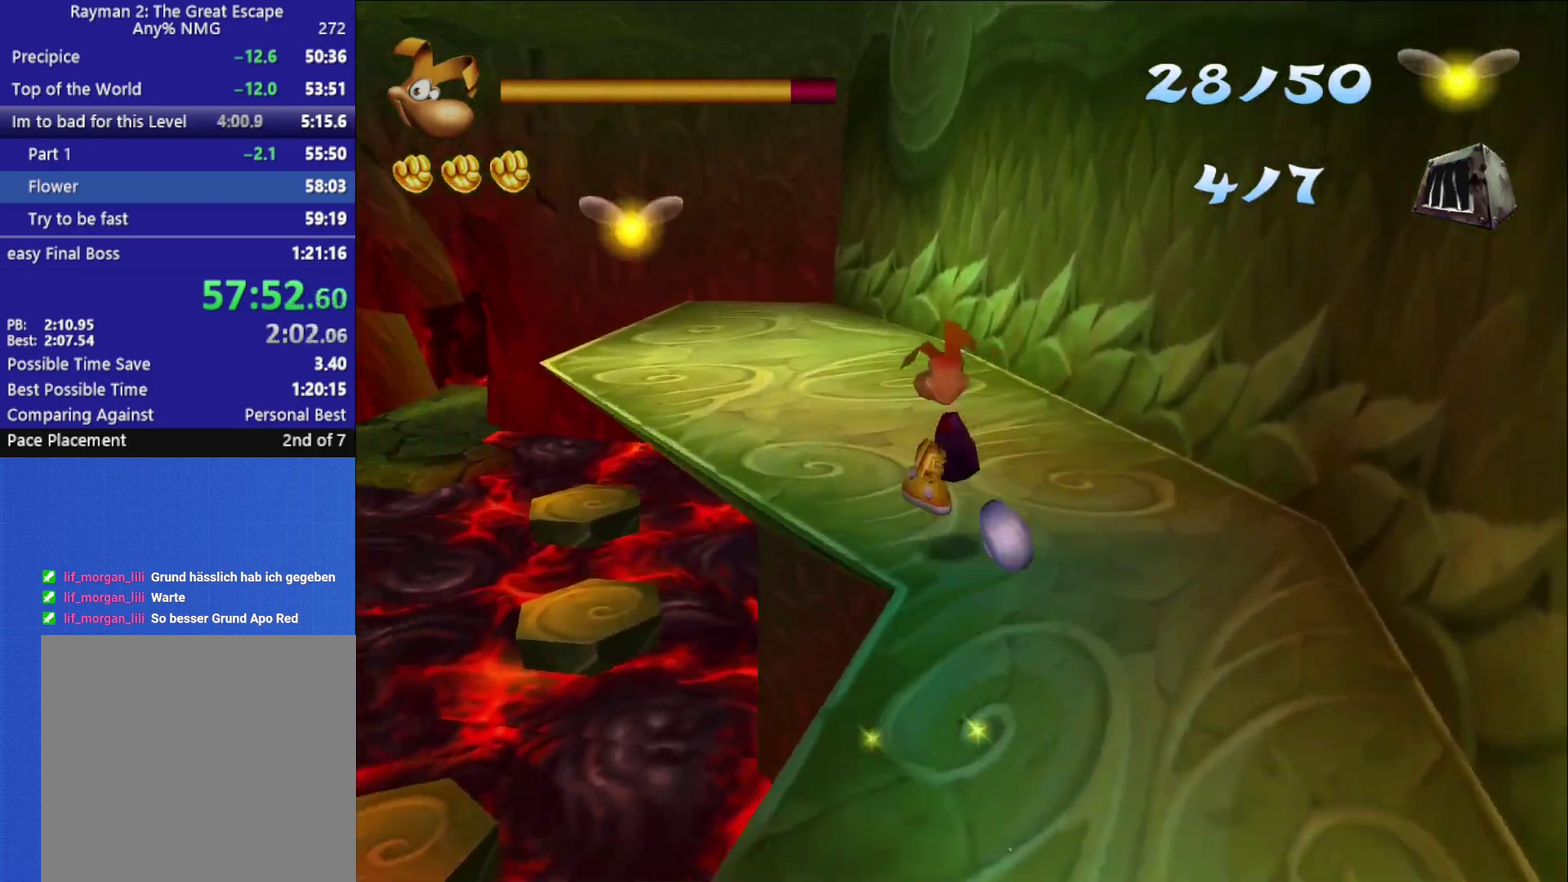
{"buttons": [], "left_stick": "up", "right_stick": "center", "events": [[83, "right_stick", "center"], [150, "X", "down"], [250, "X", "up"], [283, "left_stick", "up"]]}
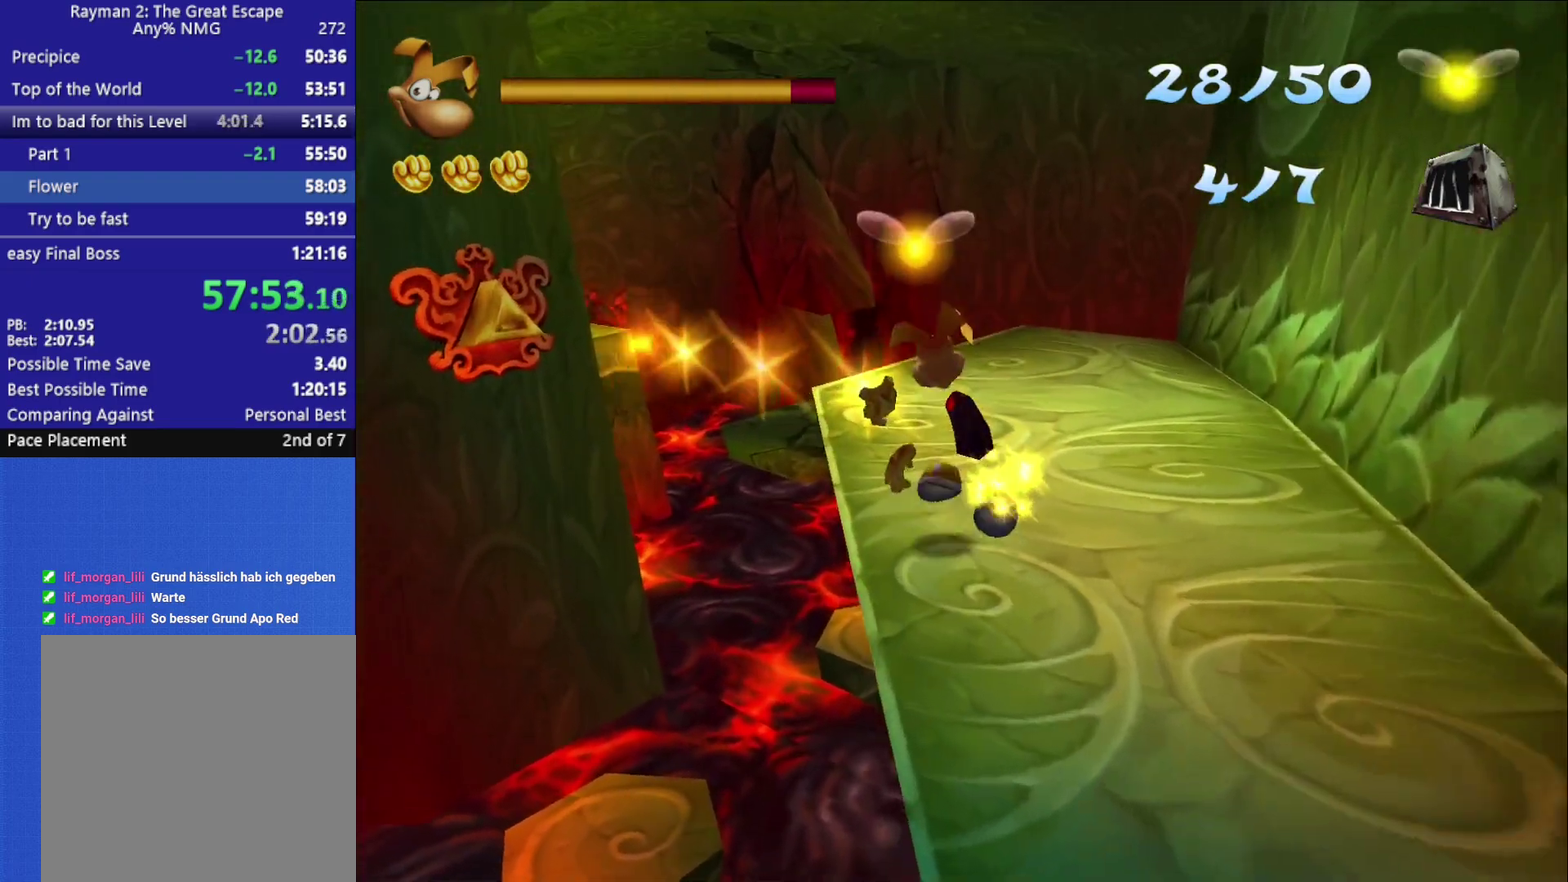
{"buttons": [], "left_stick": "up", "right_stick": "center", "events": []}
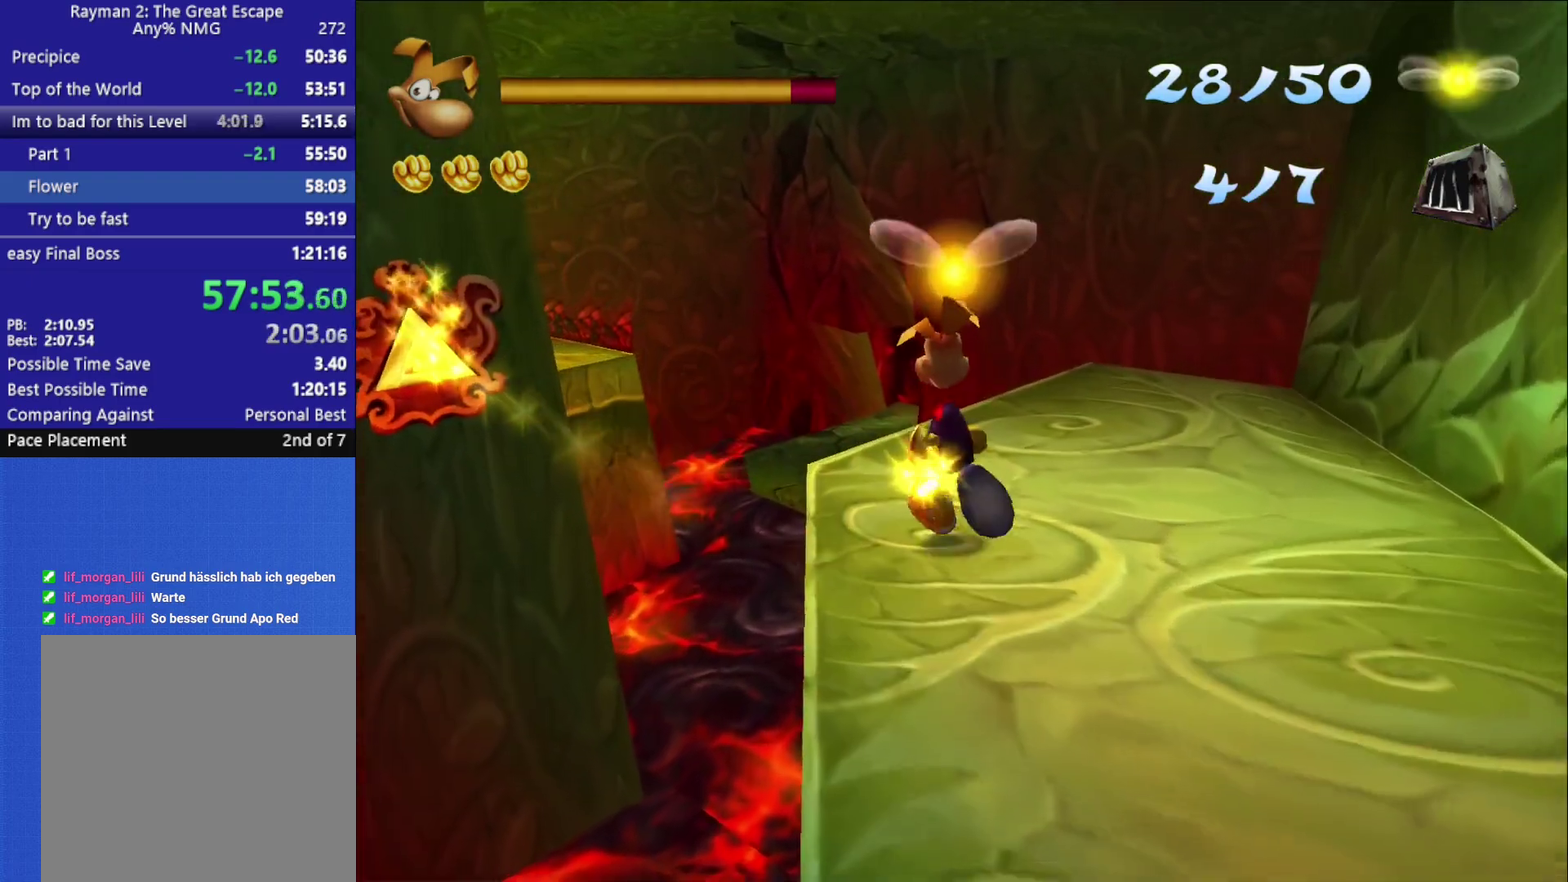
{"buttons": ["A"], "left_stick": "up", "right_stick": "center", "events": [[417, "A", "down"]]}
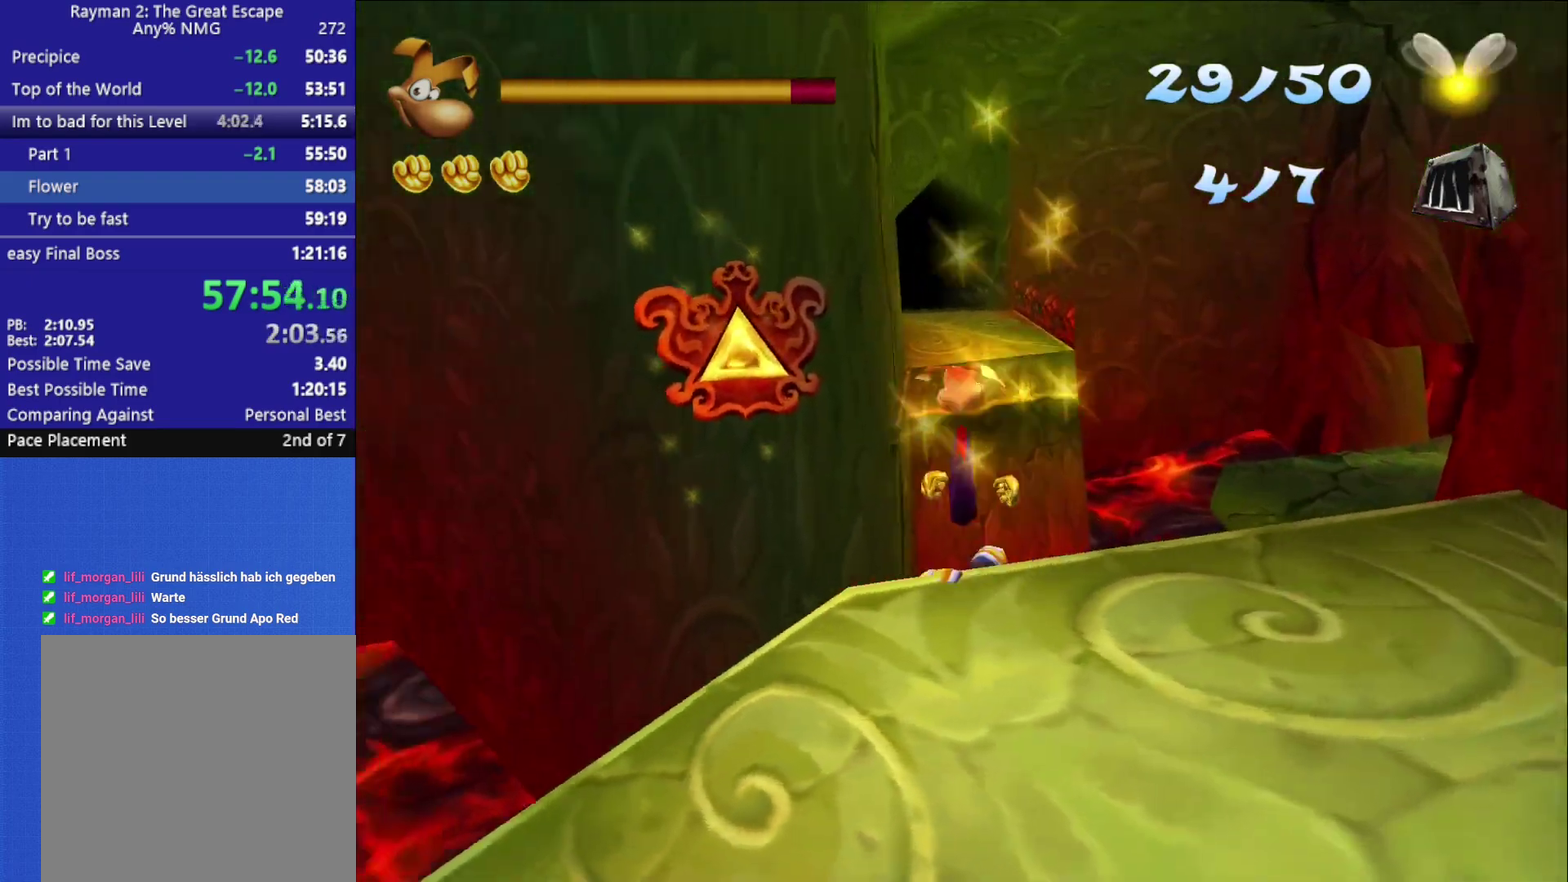
{"buttons": ["A"], "left_stick": "up-right", "right_stick": "center", "events": [[17, "left_stick", "up-right"]]}
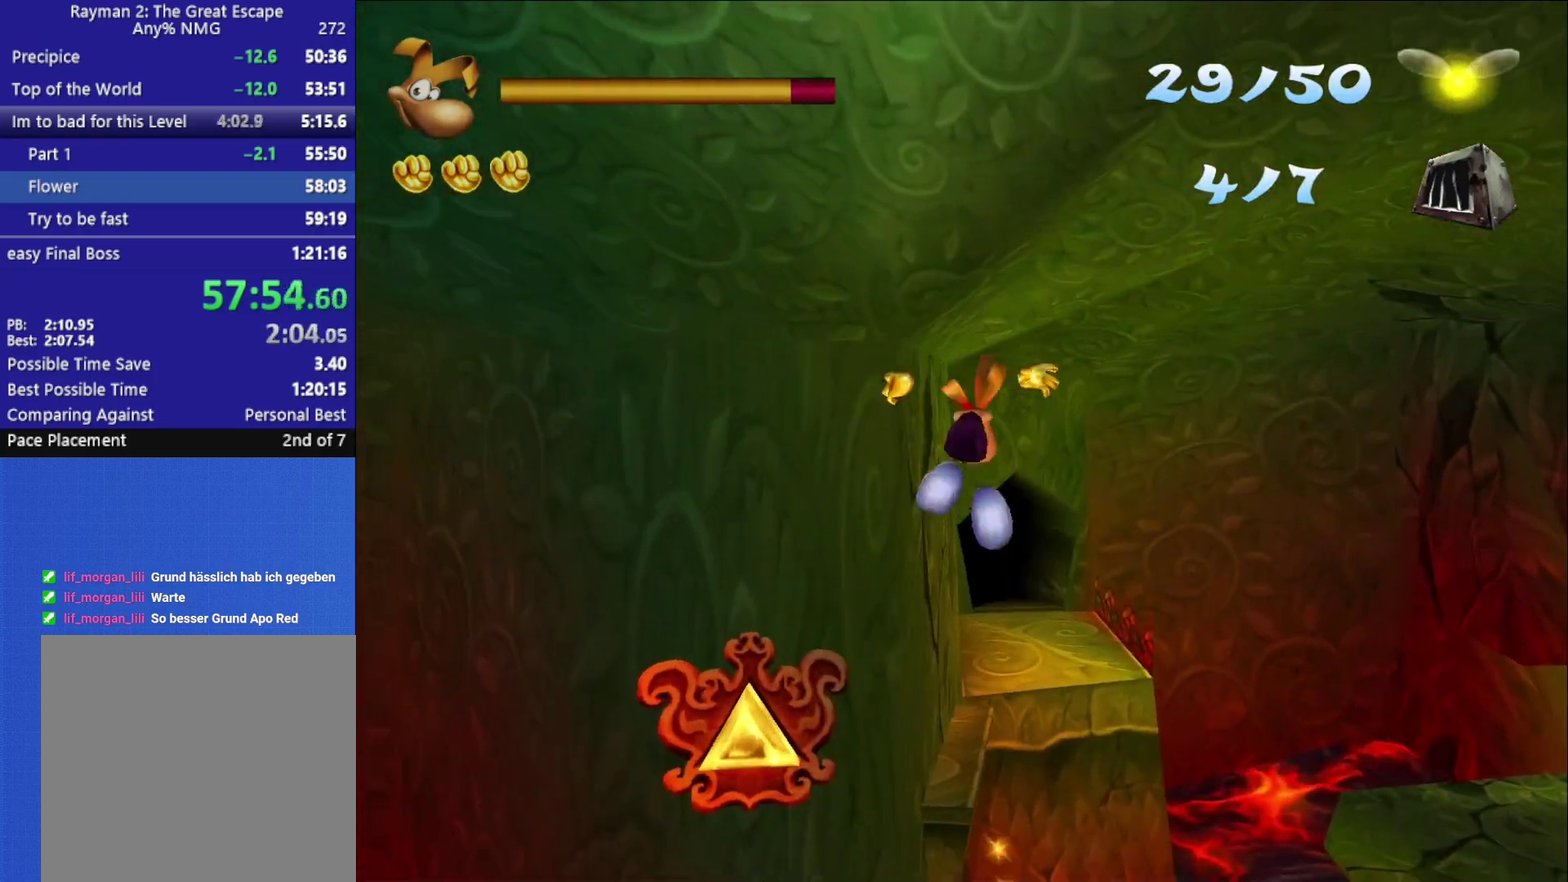
{"buttons": ["A", "R2"], "left_stick": "up", "right_stick": "center", "events": [[17, "left_stick", "up"], [250, "A", "up"], [367, "A", "down"], [367, "R2", "down"], [433, "A", "up"], [500, "A", "down"]]}
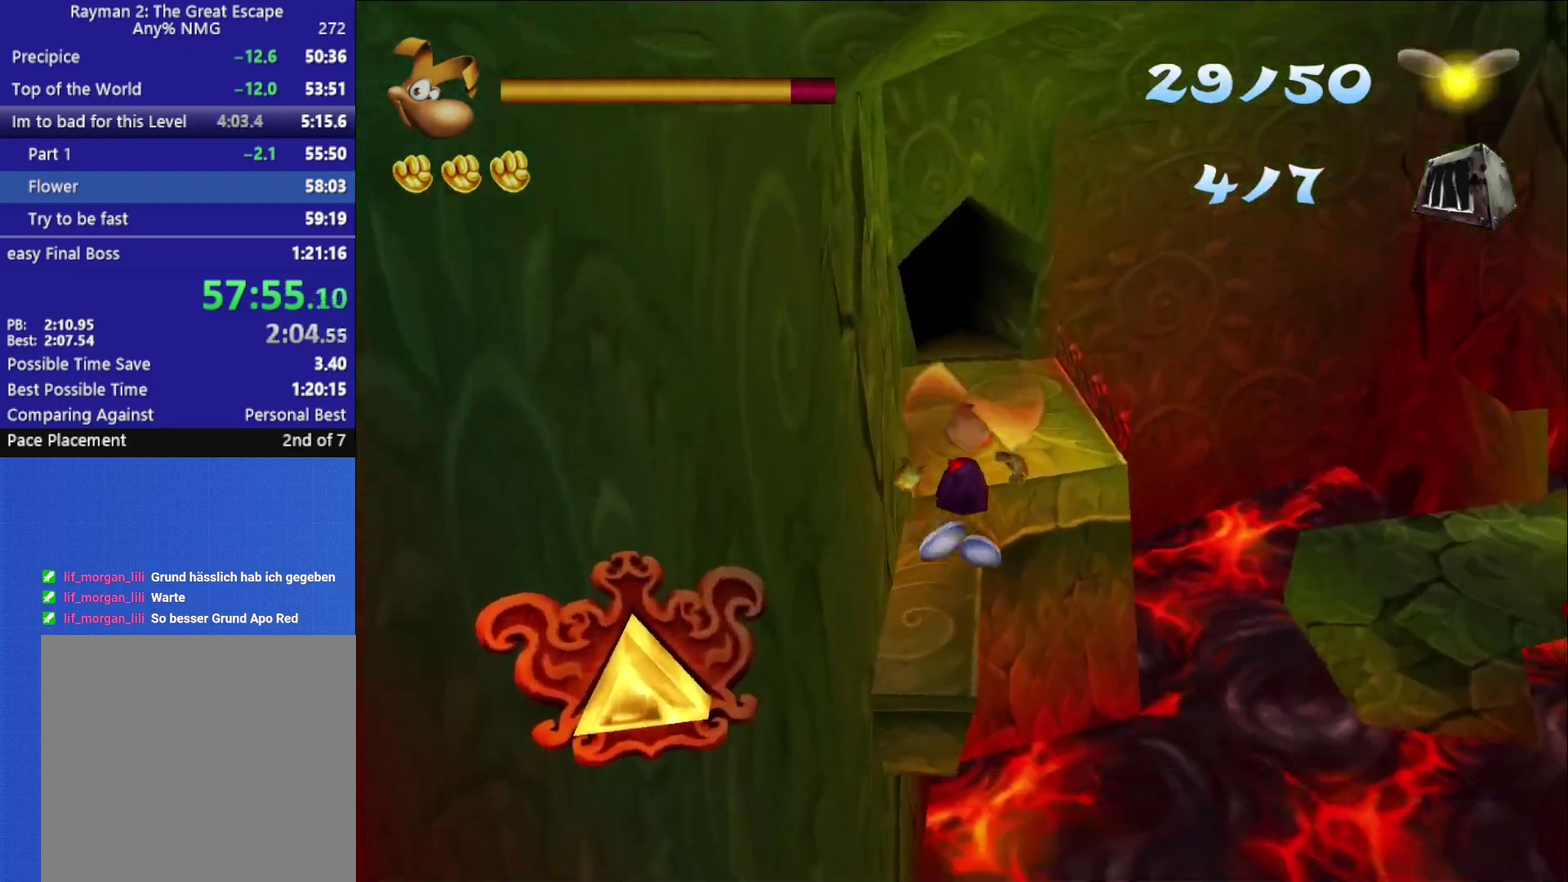
{"buttons": ["A", "R2"], "left_stick": "up", "right_stick": "center", "events": [[83, "A", "up"], [300, "A", "down"], [400, "A", "up"], [467, "A", "down"]]}
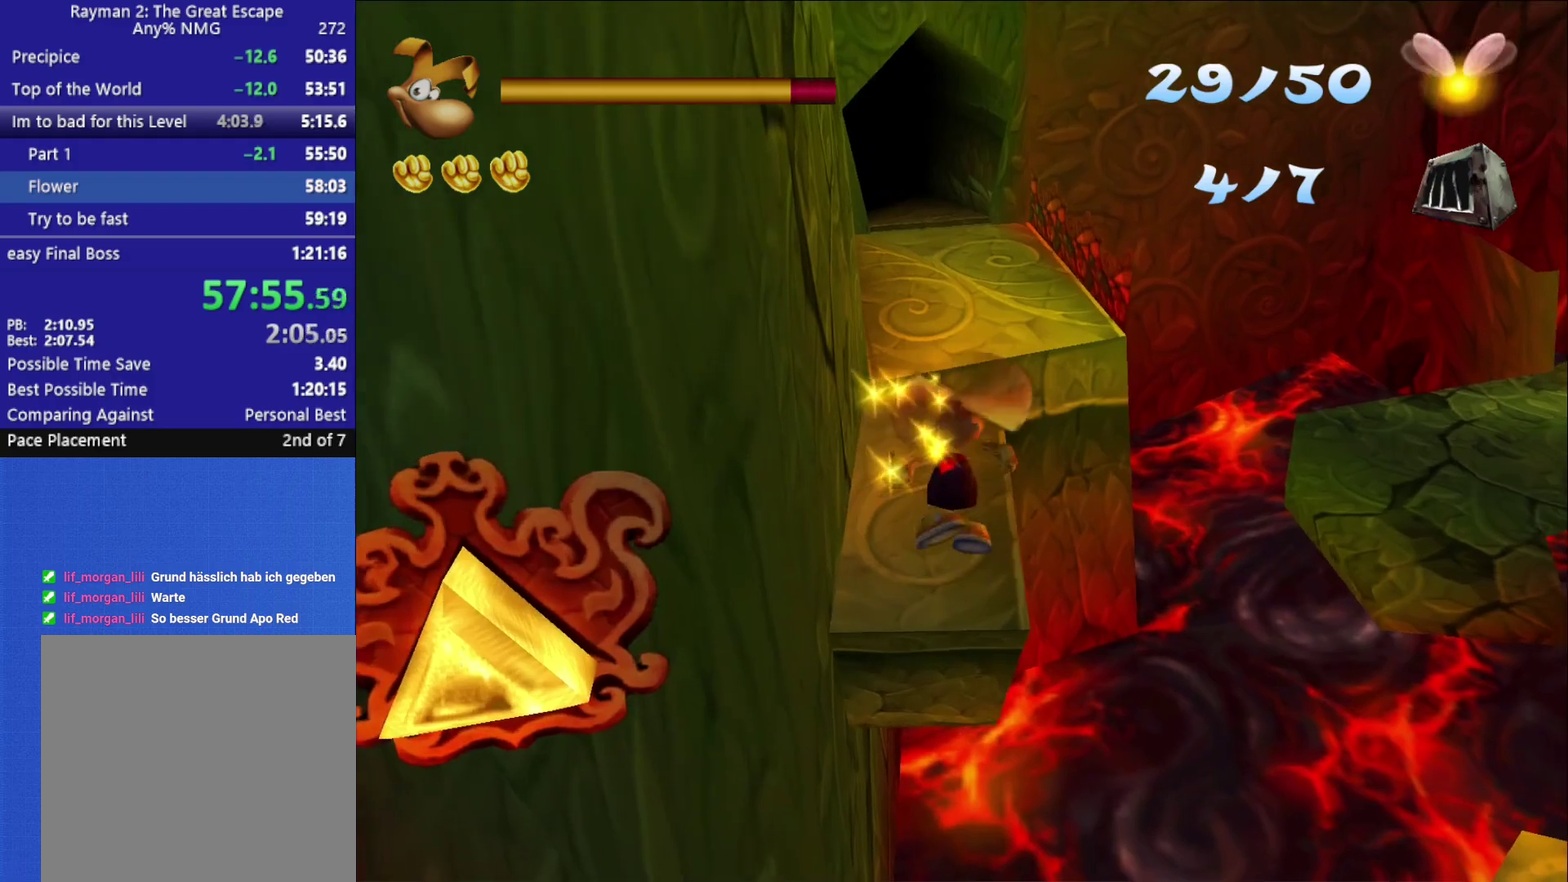
{"buttons": [], "left_stick": "up-right", "right_stick": "center", "events": [[17, "A", "up"], [67, "R2", "up"], [467, "left_stick", "up-right"]]}
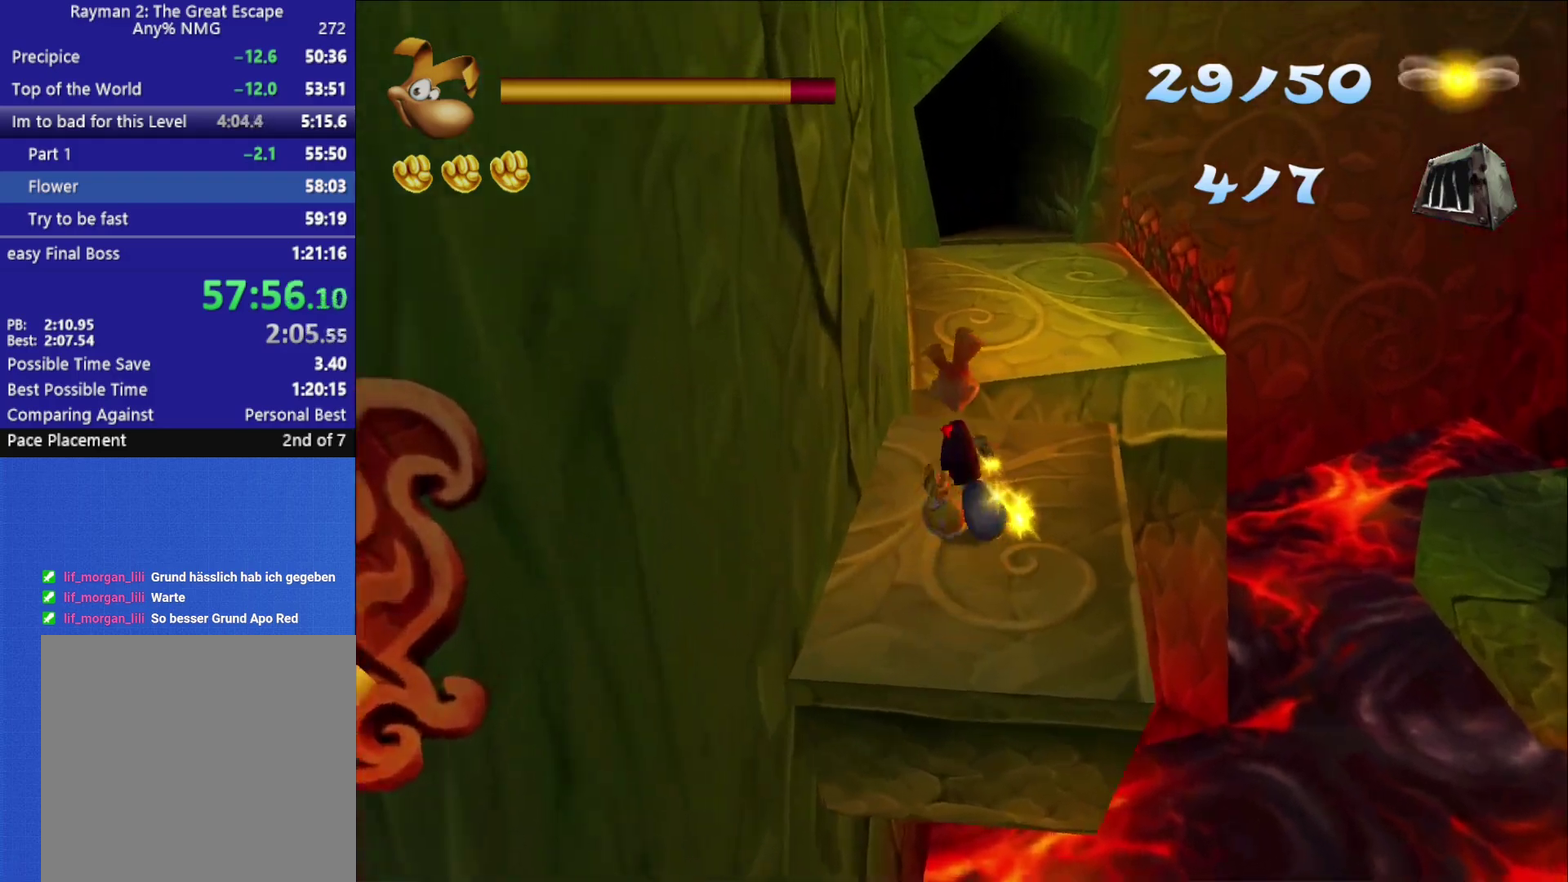
{"buttons": [], "left_stick": "up", "right_stick": "center", "events": [[50, "A", "down"], [83, "left_stick", "up"], [167, "A", "up"]]}
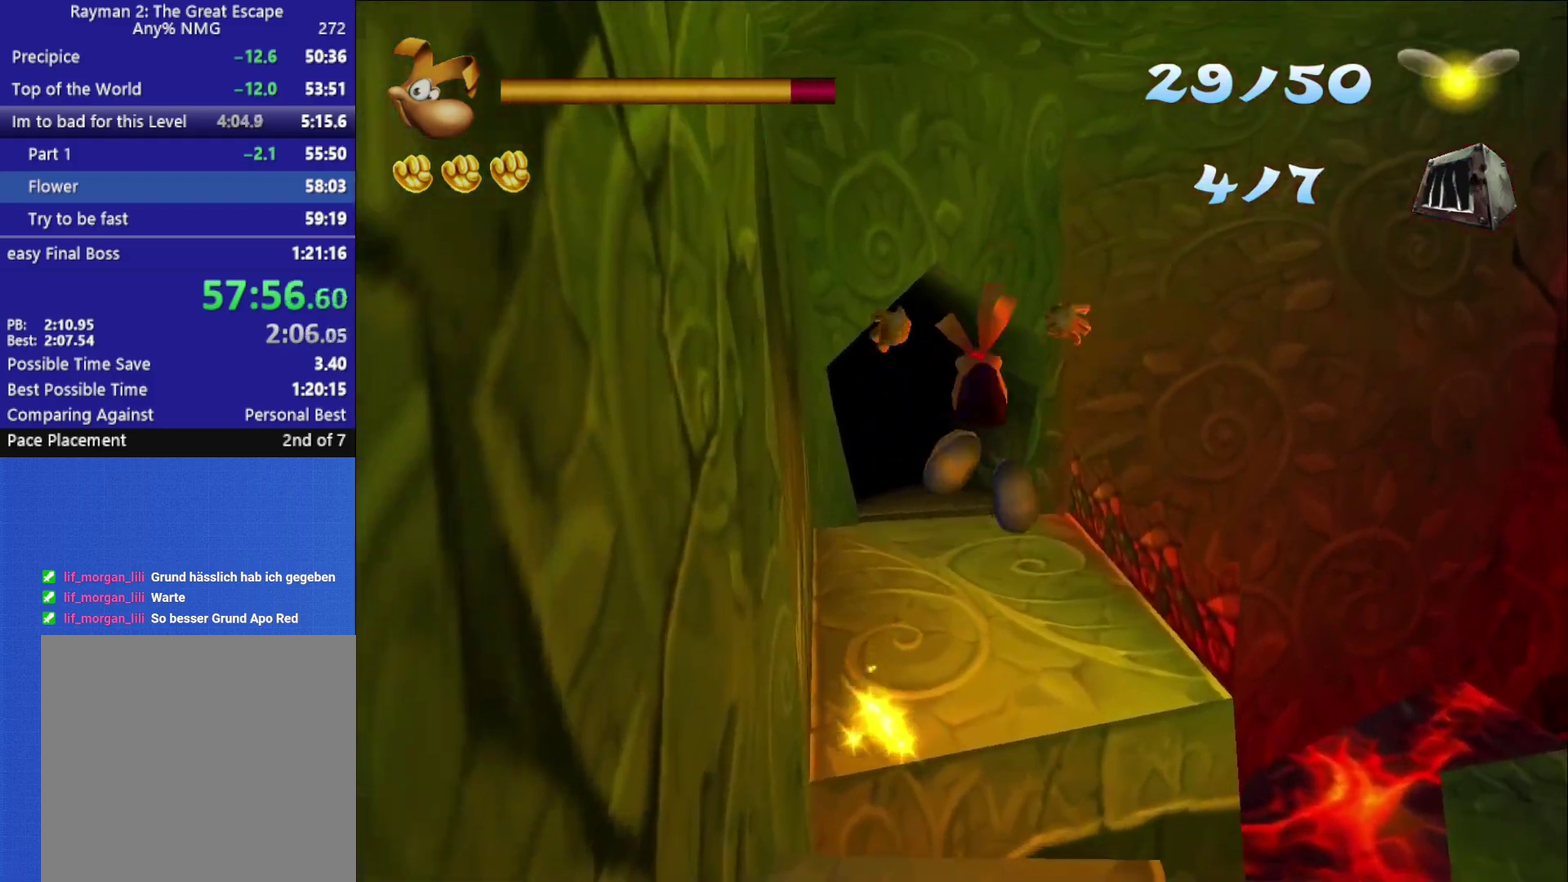
{"buttons": [], "left_stick": "up", "right_stick": "center", "events": [[233, "left_stick", "up-left"], [417, "left_stick", "up"]]}
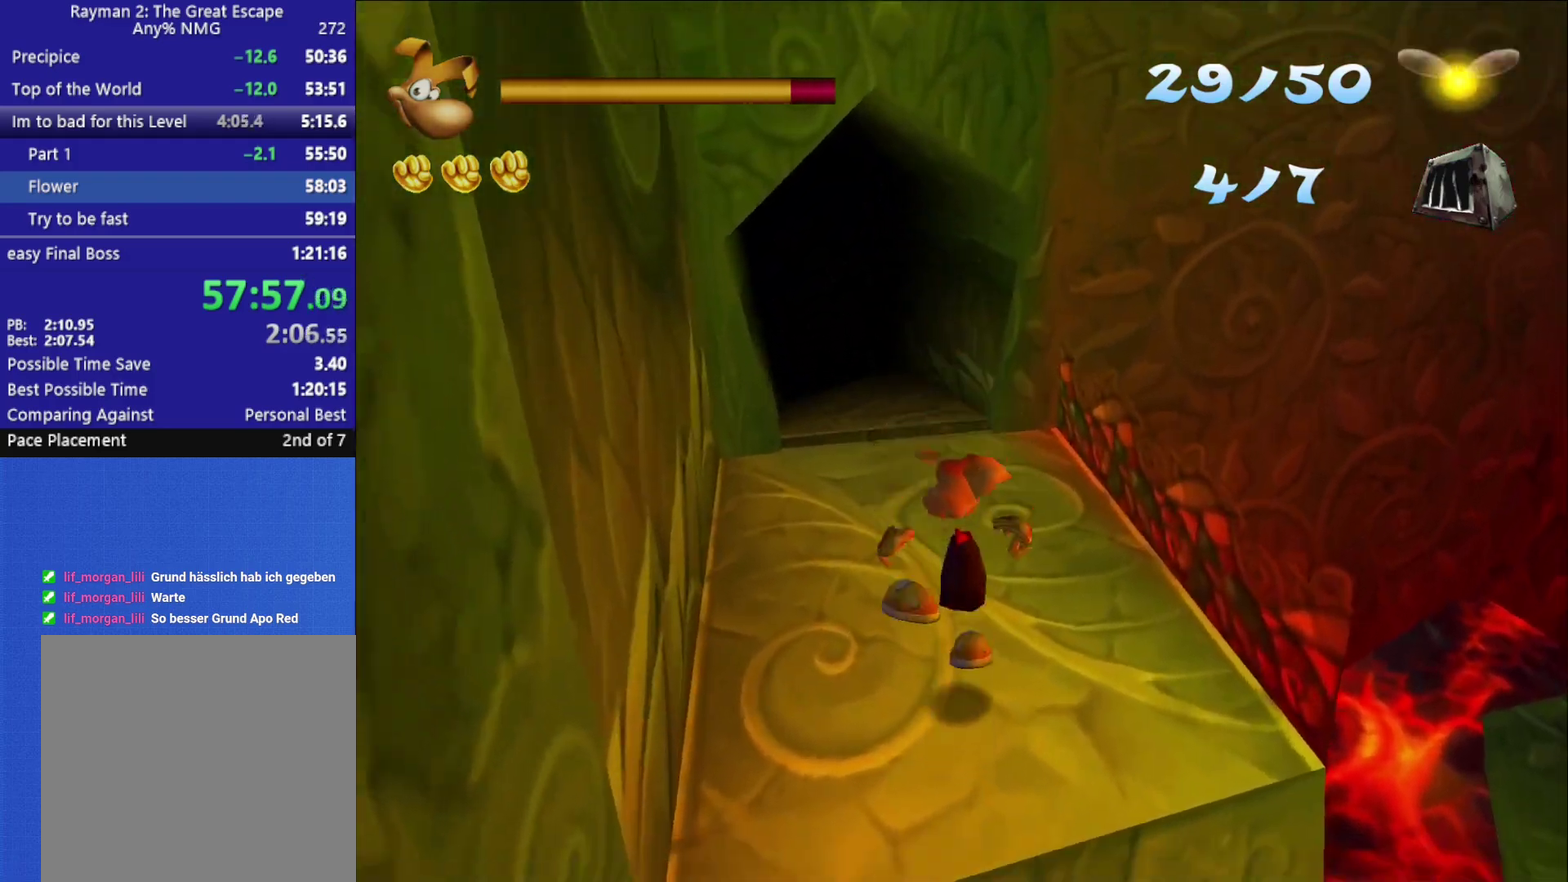
{"buttons": [], "left_stick": "up-right", "right_stick": "center", "events": [[317, "left_stick", "up-right"]]}
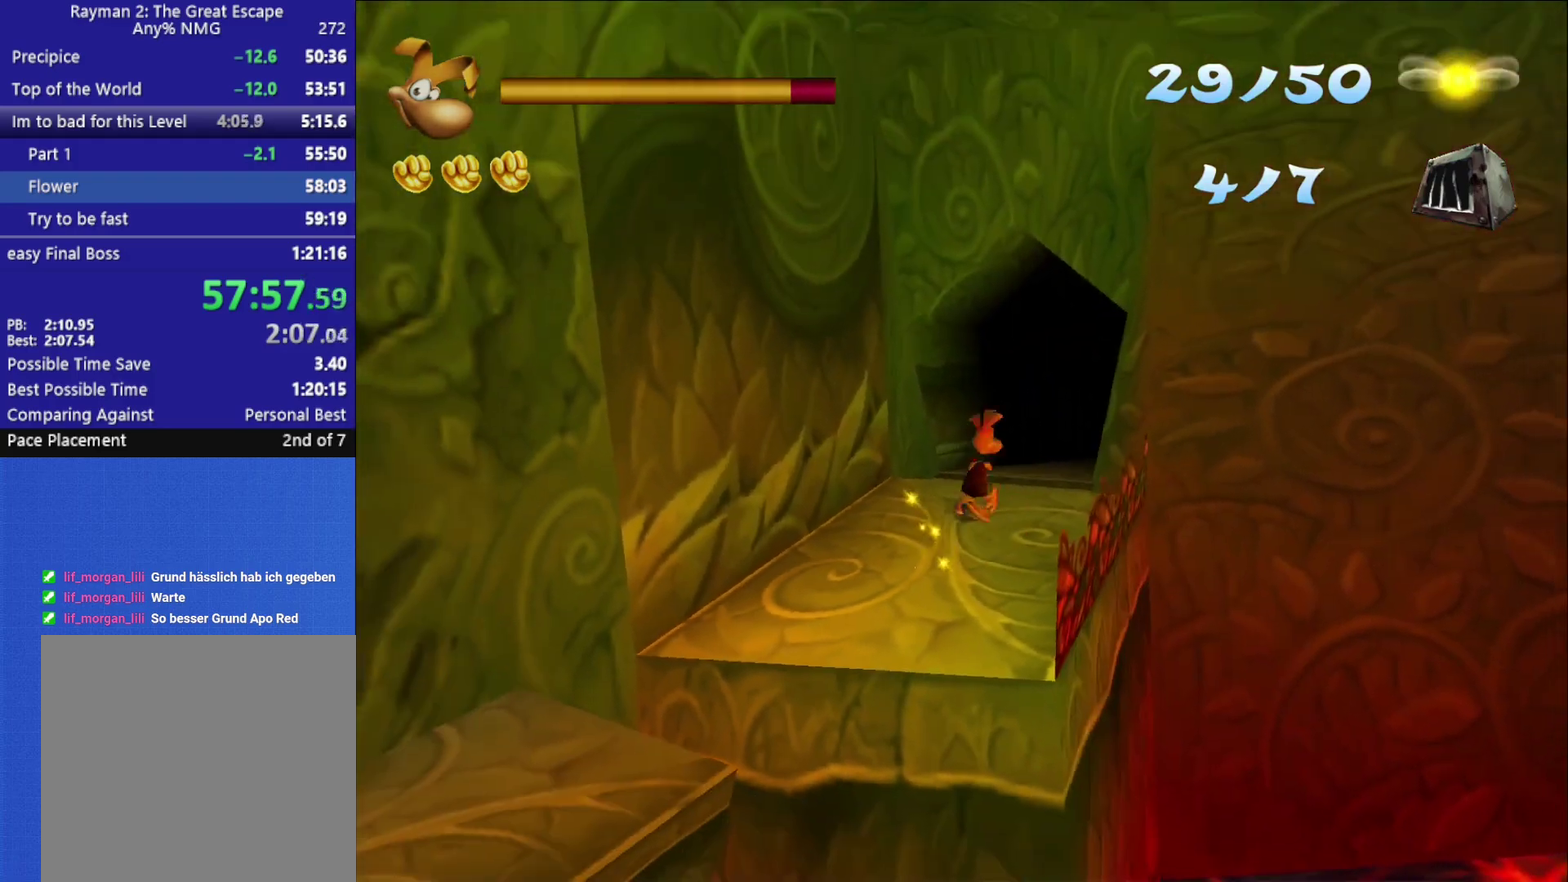
{"buttons": [], "left_stick": "up-right", "right_stick": "center", "events": []}
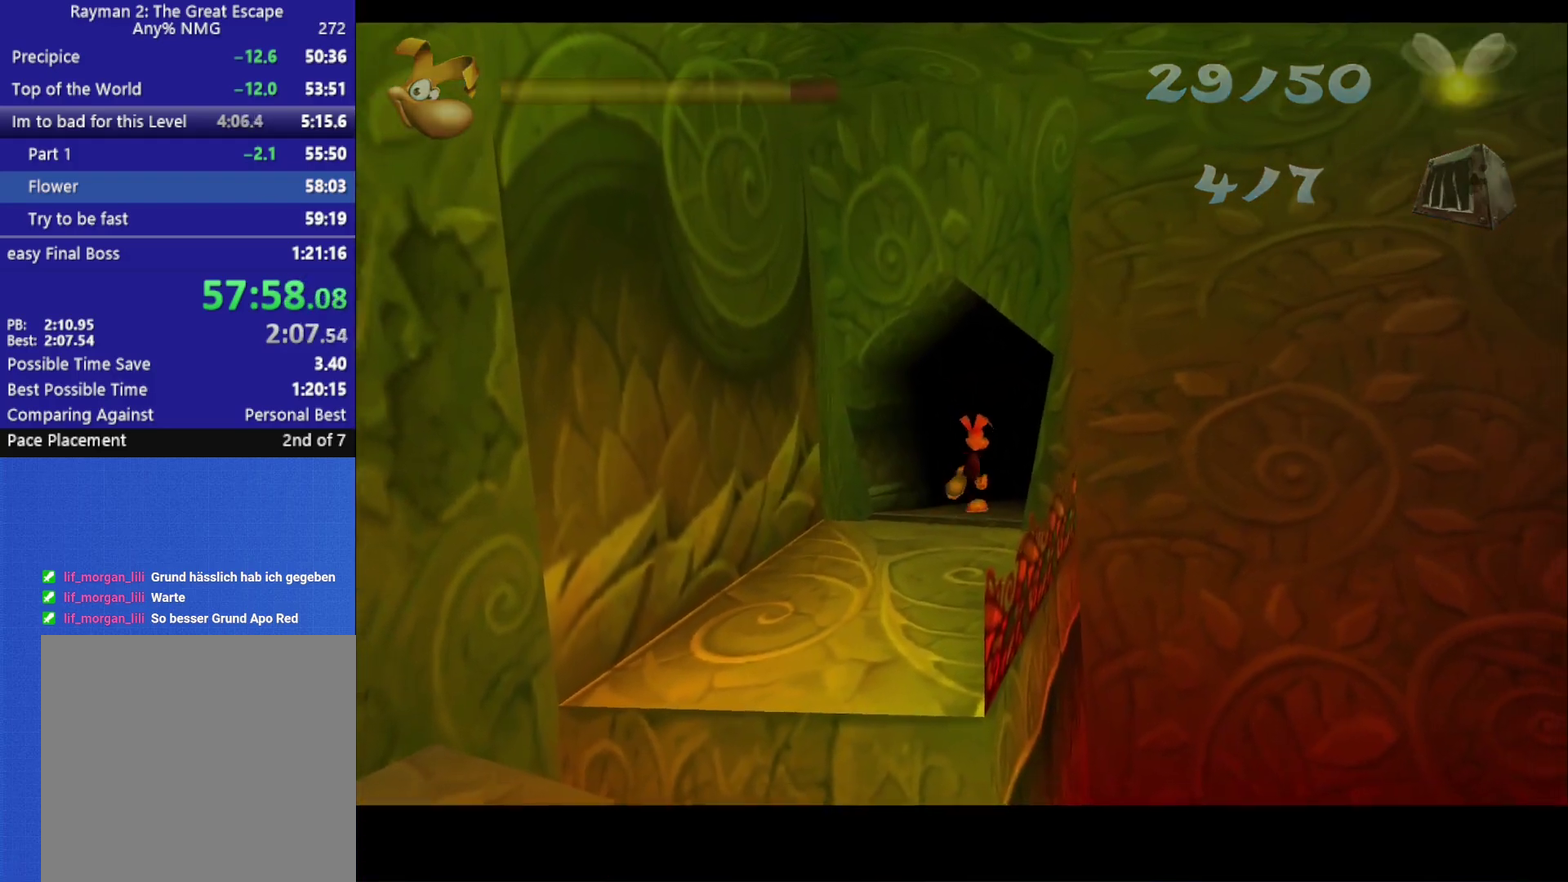
{"buttons": [], "left_stick": "down", "right_stick": "center", "events": [[233, "left_stick", "down"]]}
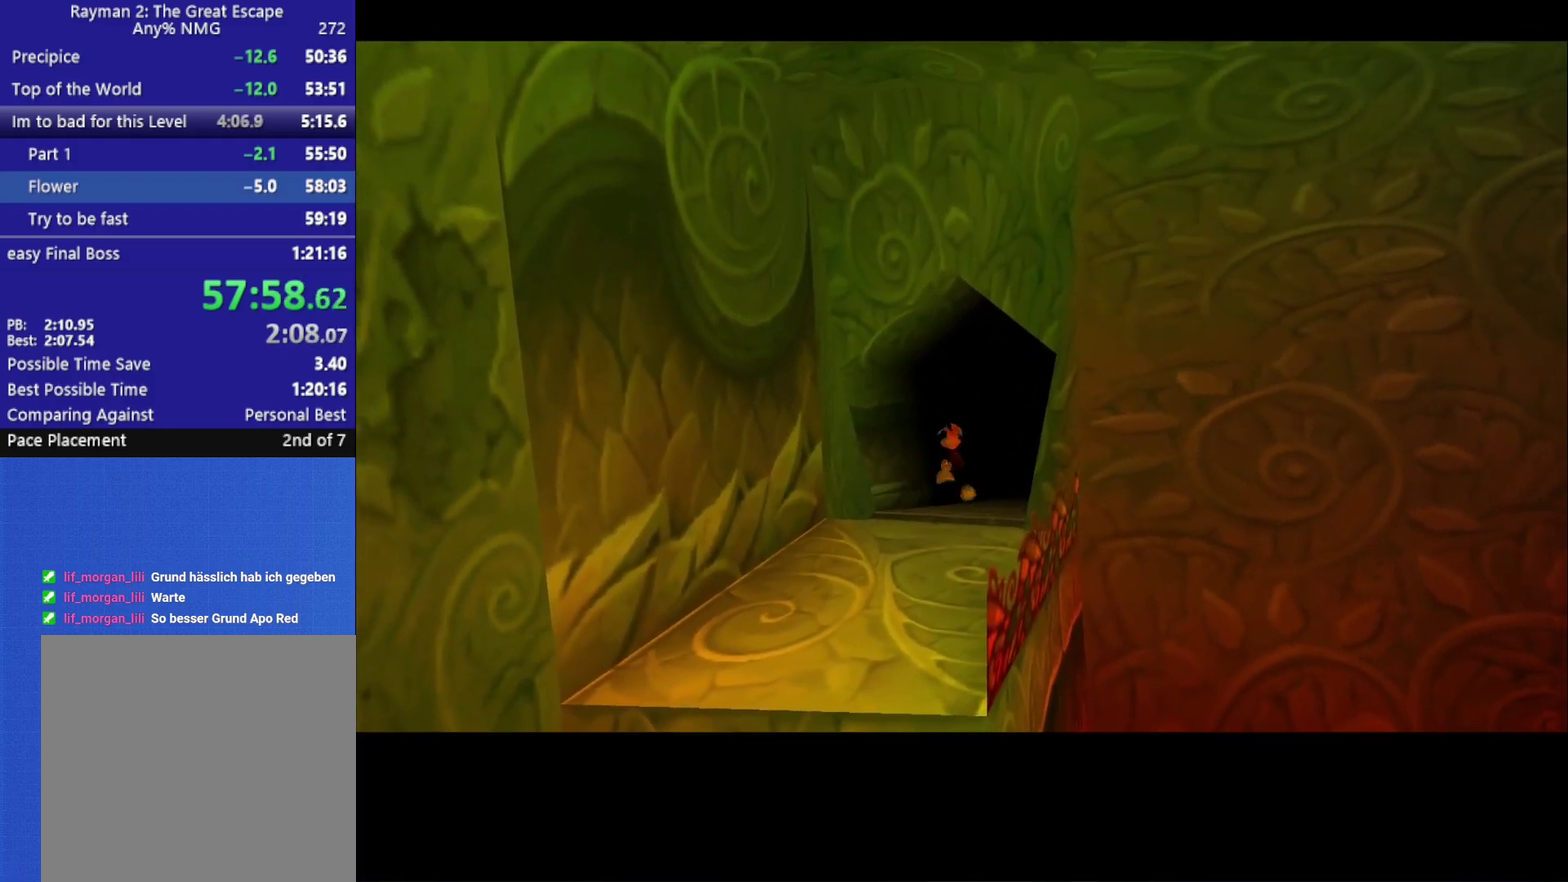
{"buttons": [], "left_stick": "down", "right_stick": "center", "events": []}
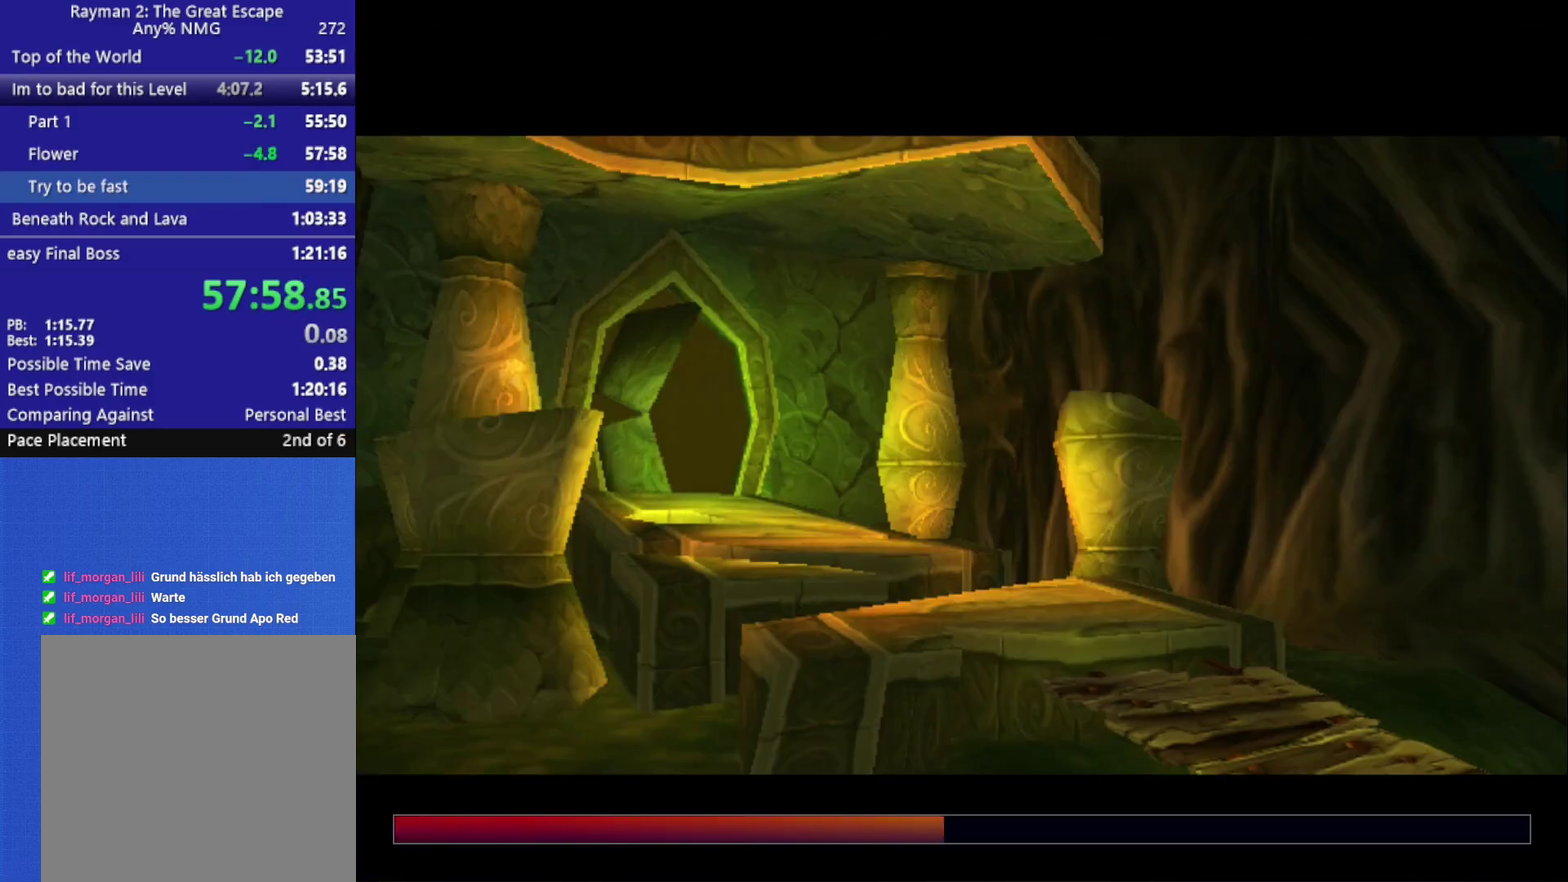
{"buttons": [], "left_stick": "down", "right_stick": "center", "events": []}
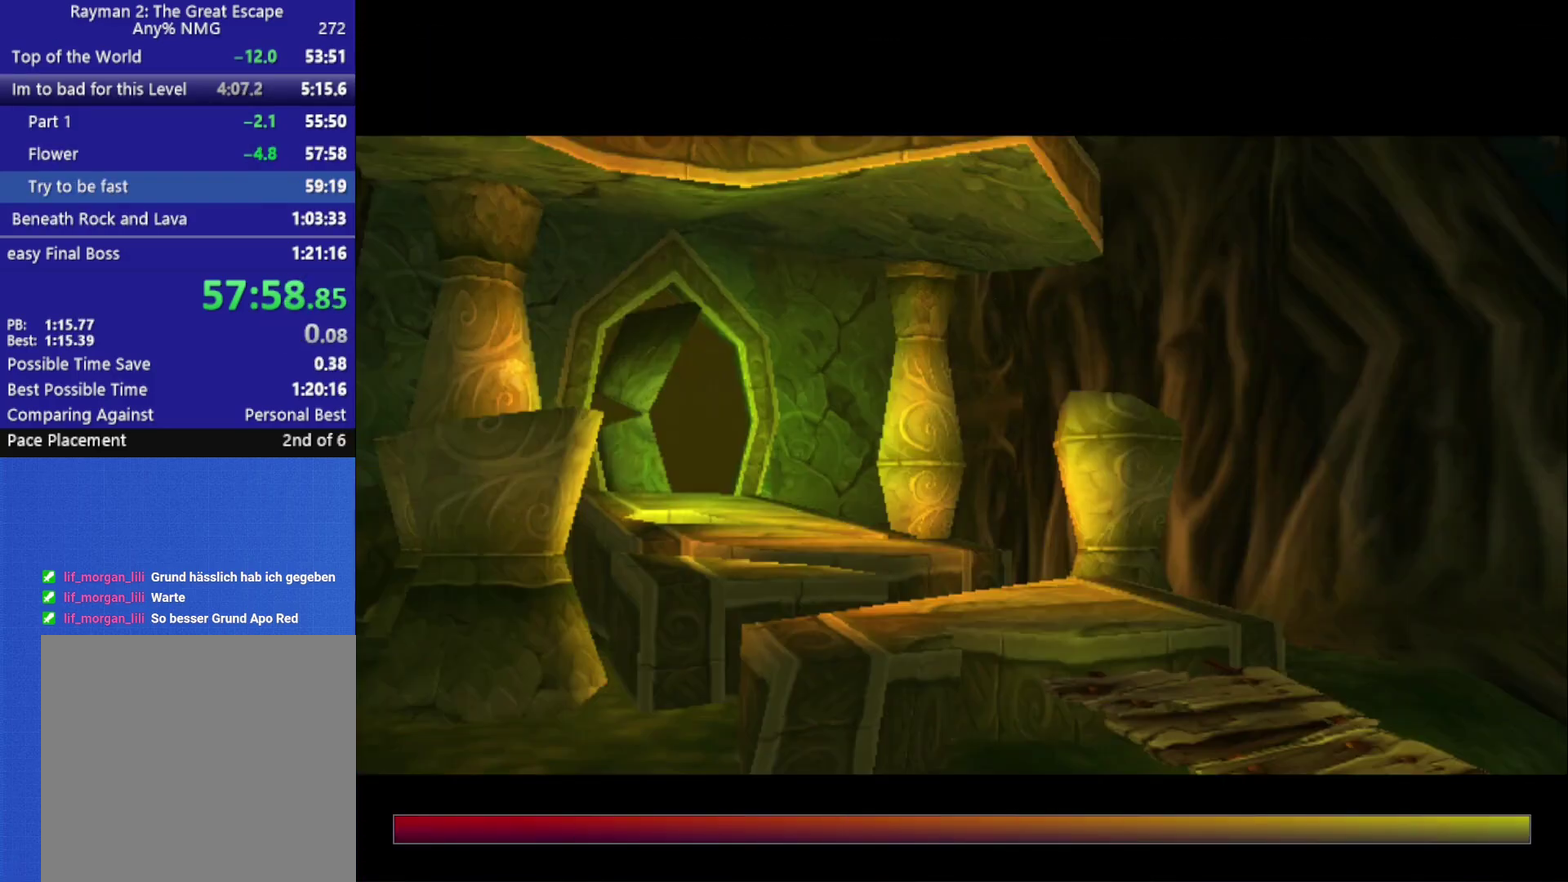
{"buttons": [], "left_stick": "down", "right_stick": "center", "events": []}
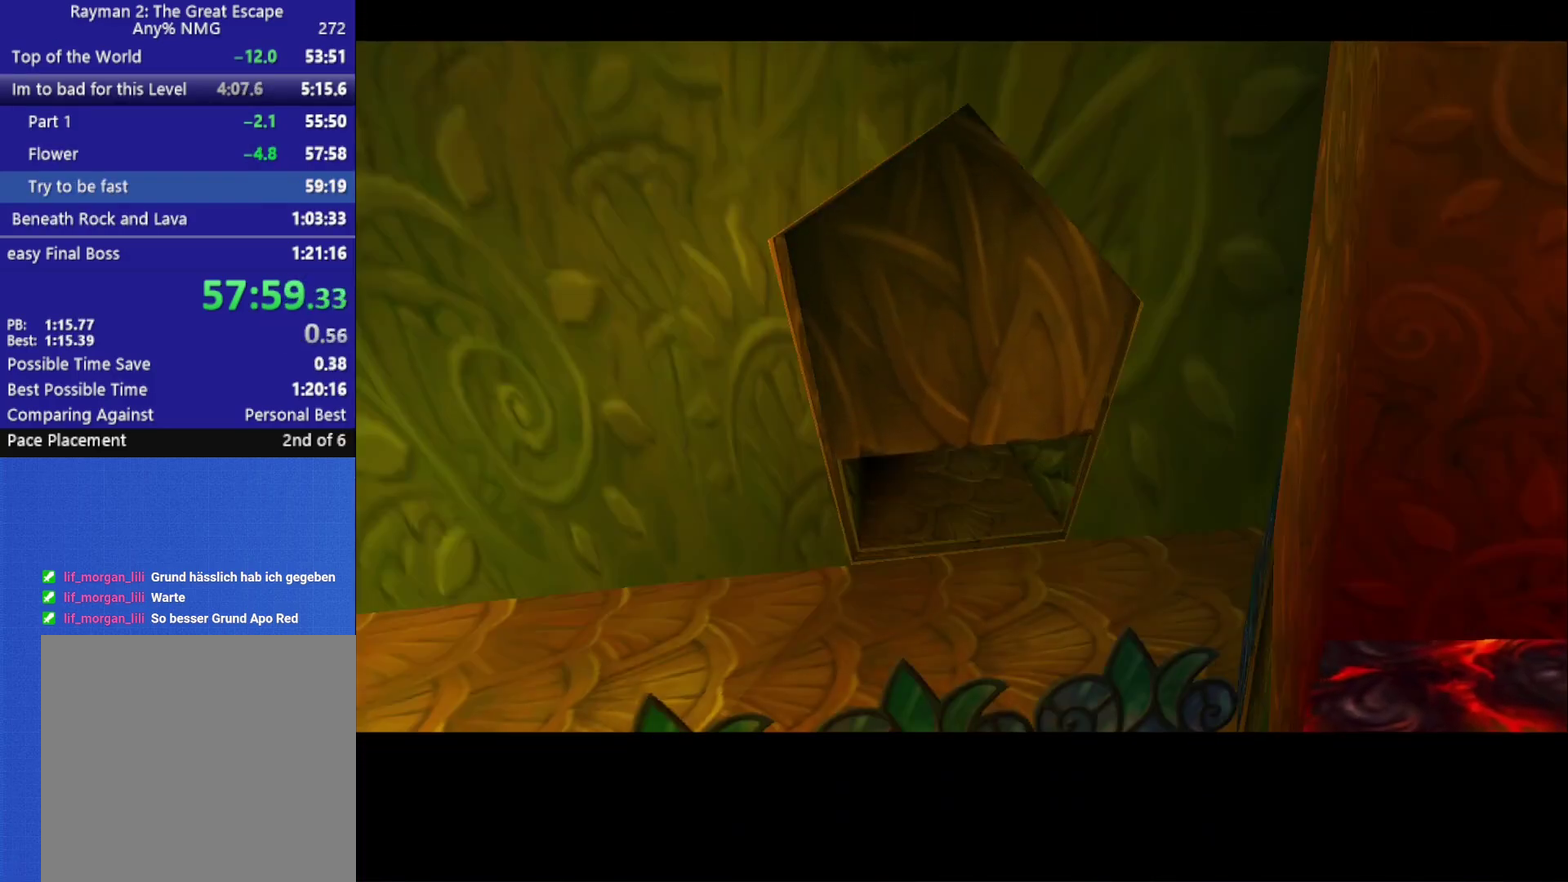
{"buttons": [], "left_stick": "down", "right_stick": "center", "events": []}
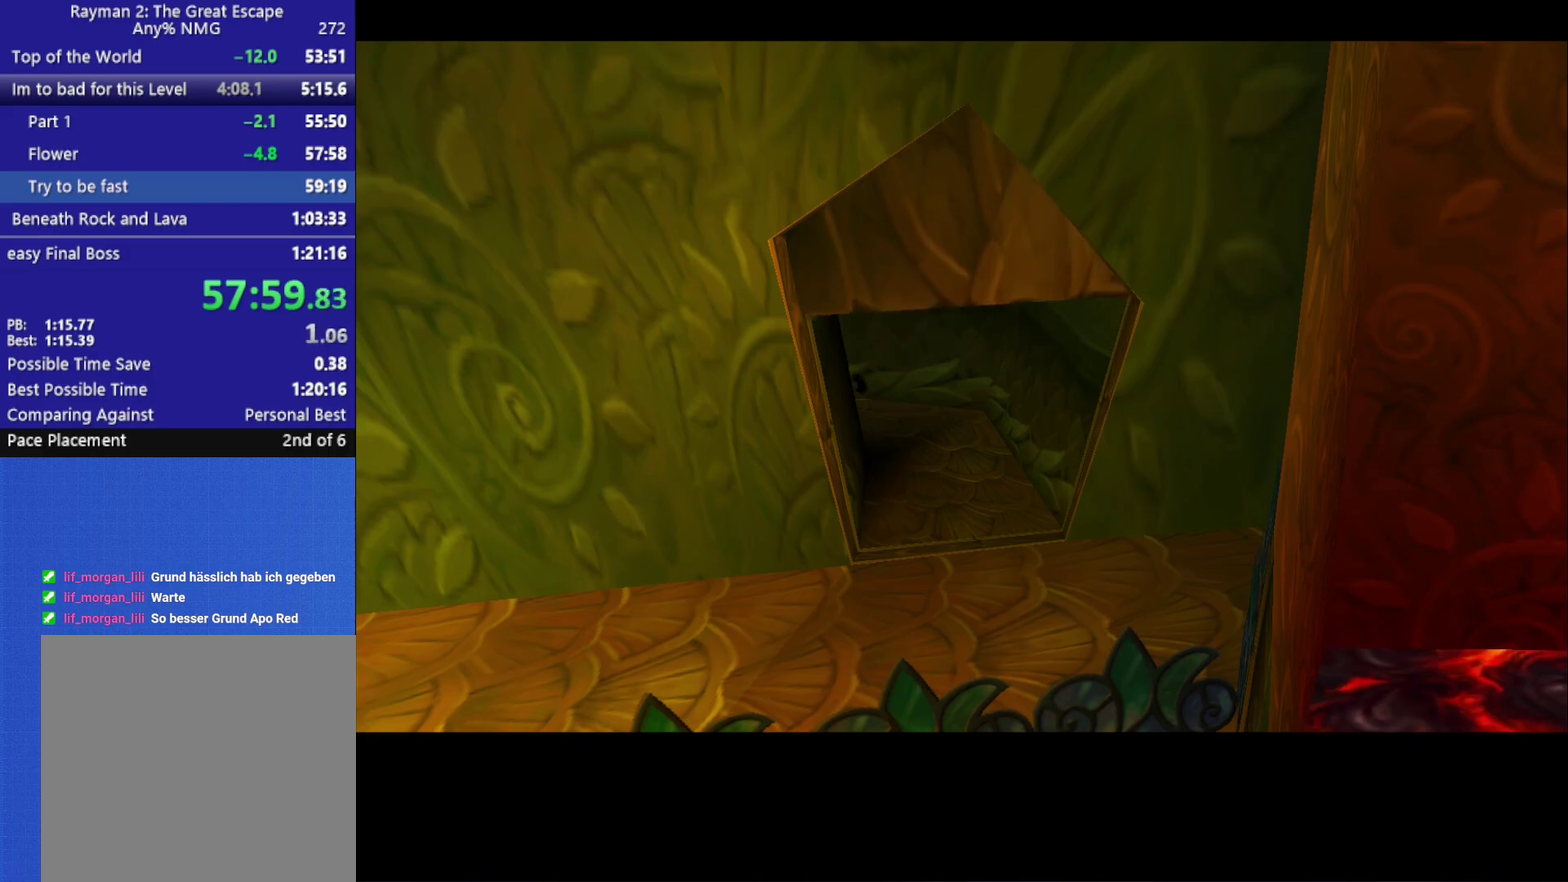
{"buttons": [], "left_stick": "down", "right_stick": "center", "events": []}
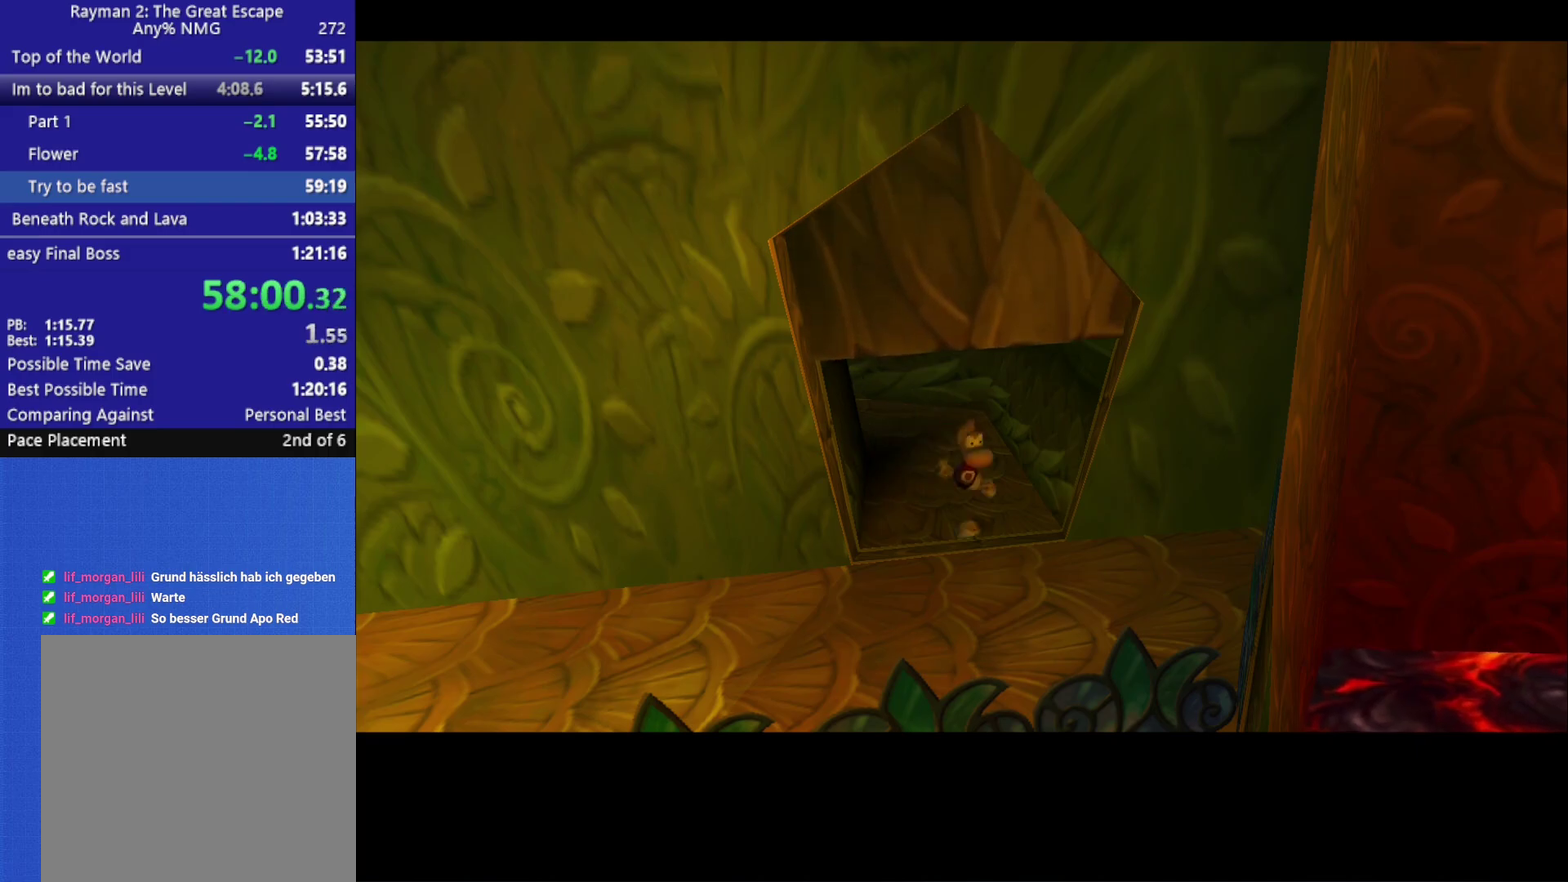
{"buttons": [], "left_stick": "down", "right_stick": "center", "events": []}
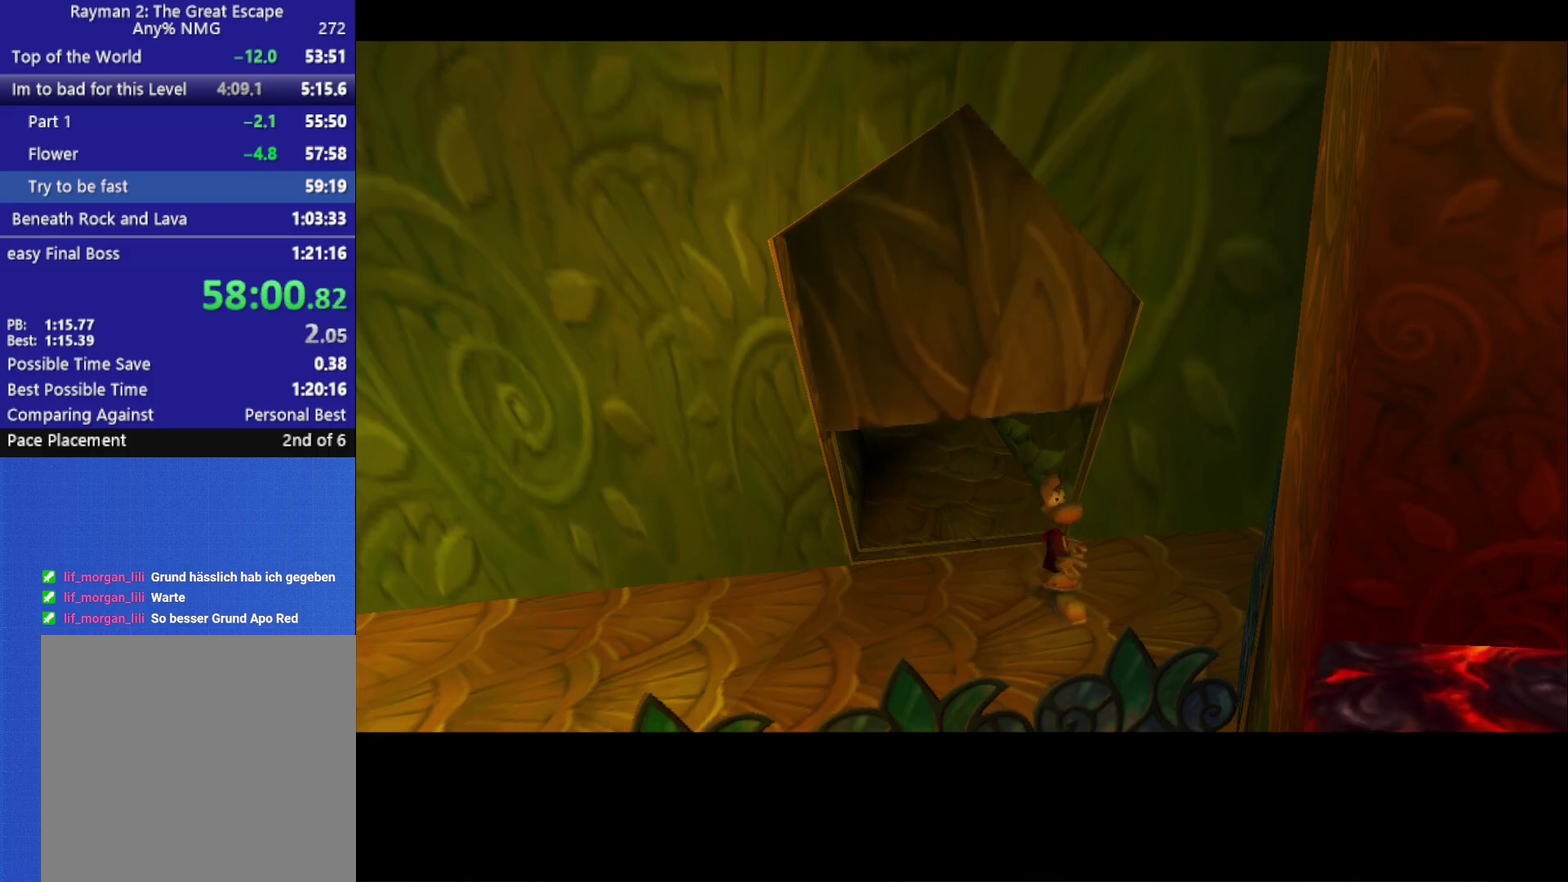
{"buttons": [], "left_stick": "down-left", "right_stick": "center", "events": [[67, "left_stick", "down-left"]]}
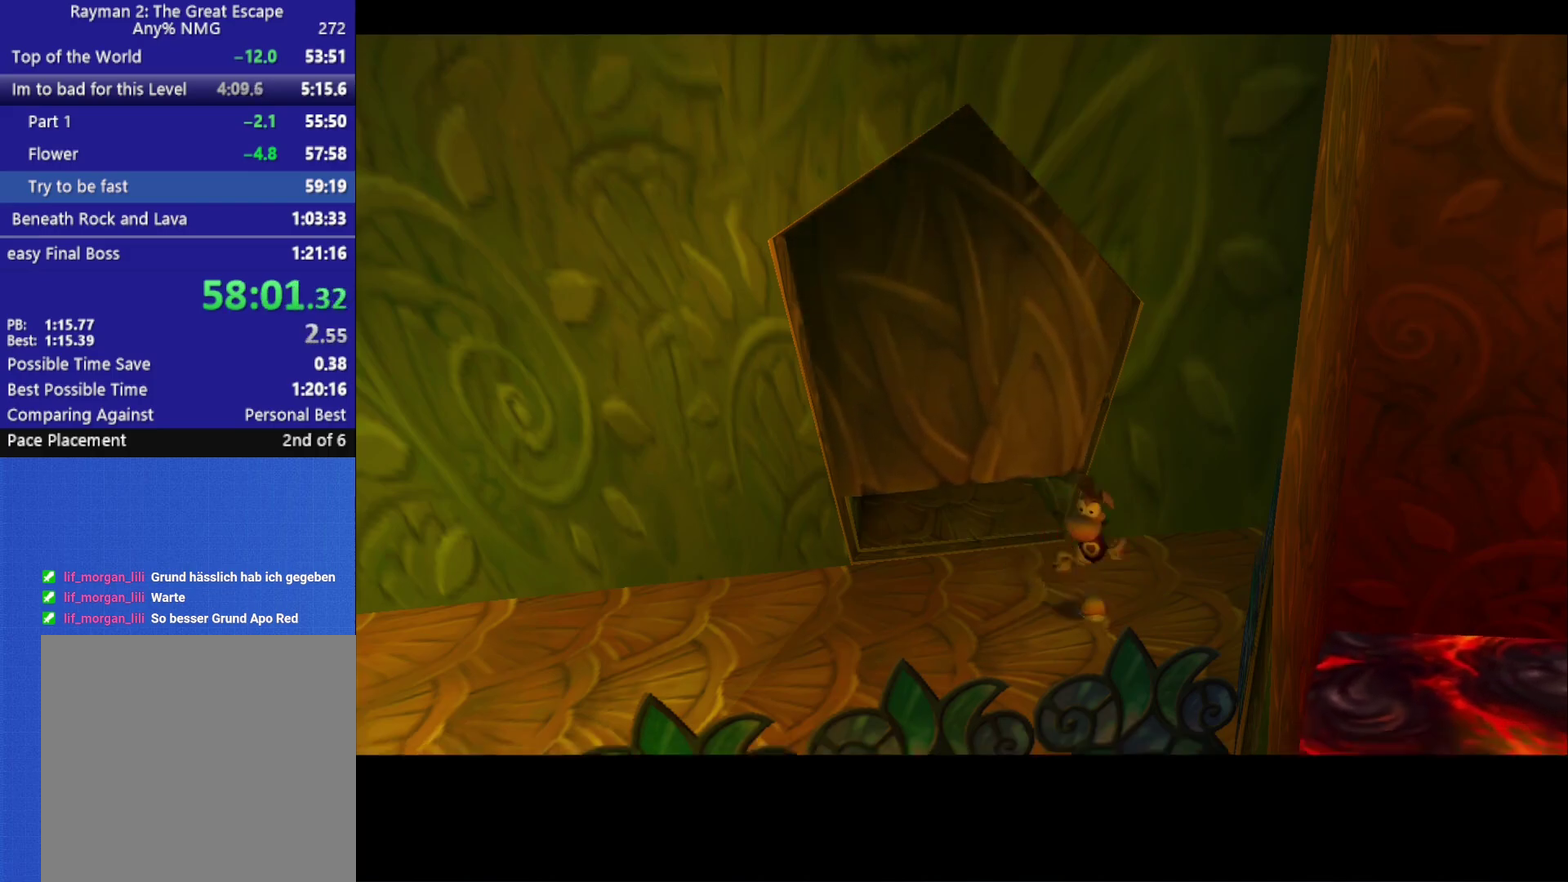
{"buttons": ["A"], "left_stick": "down-right", "right_stick": "center", "events": [[250, "left_stick", "down"], [467, "left_stick", "down-right"], [500, "A", "down"]]}
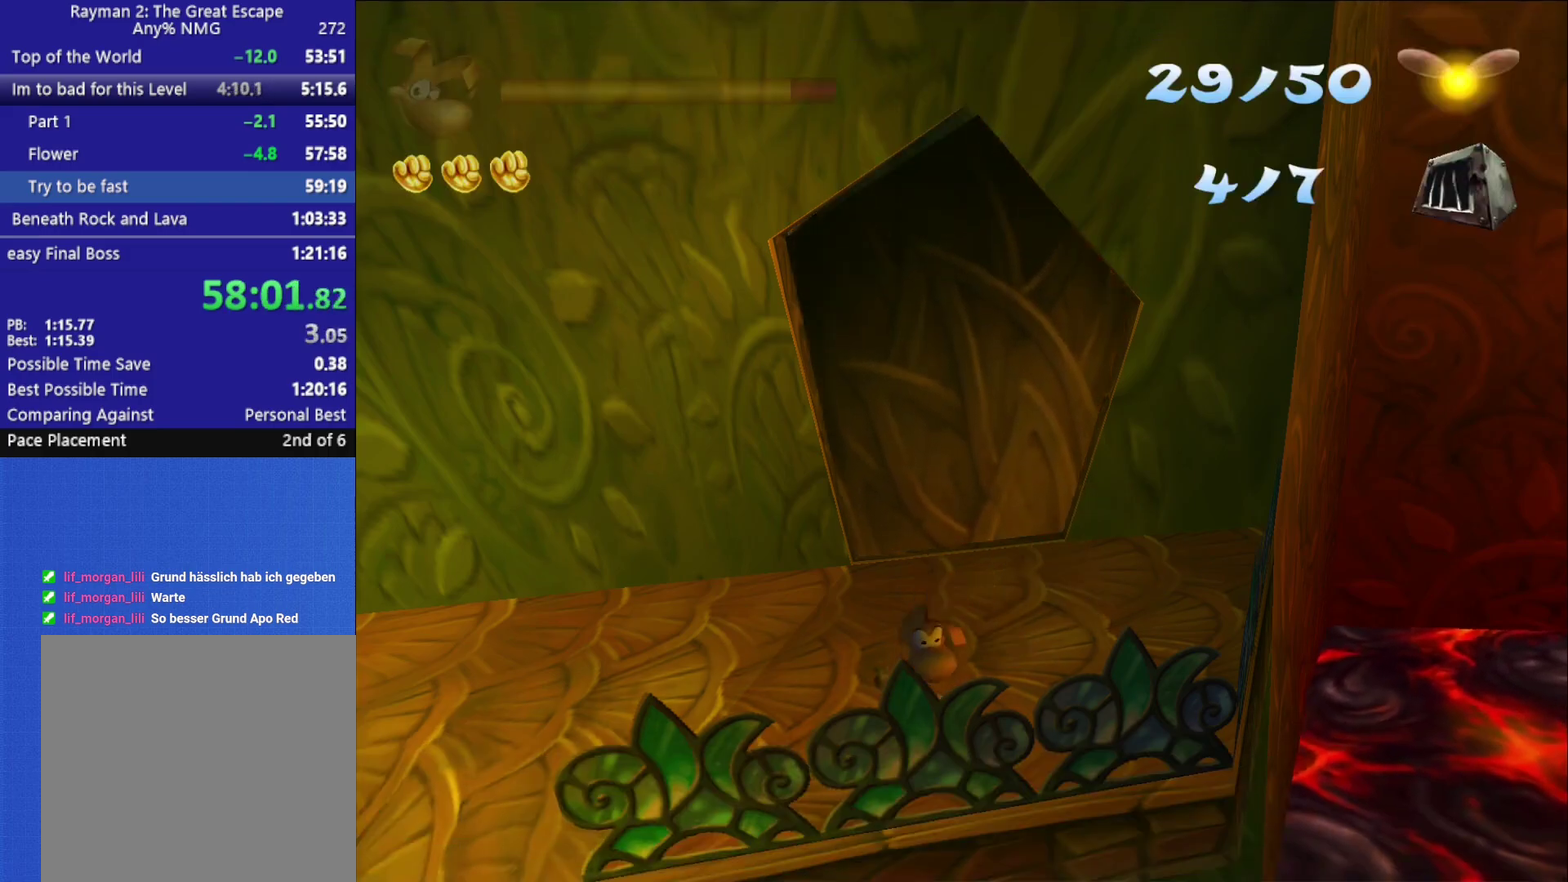
{"buttons": ["A"], "left_stick": "down-right", "right_stick": "center", "events": []}
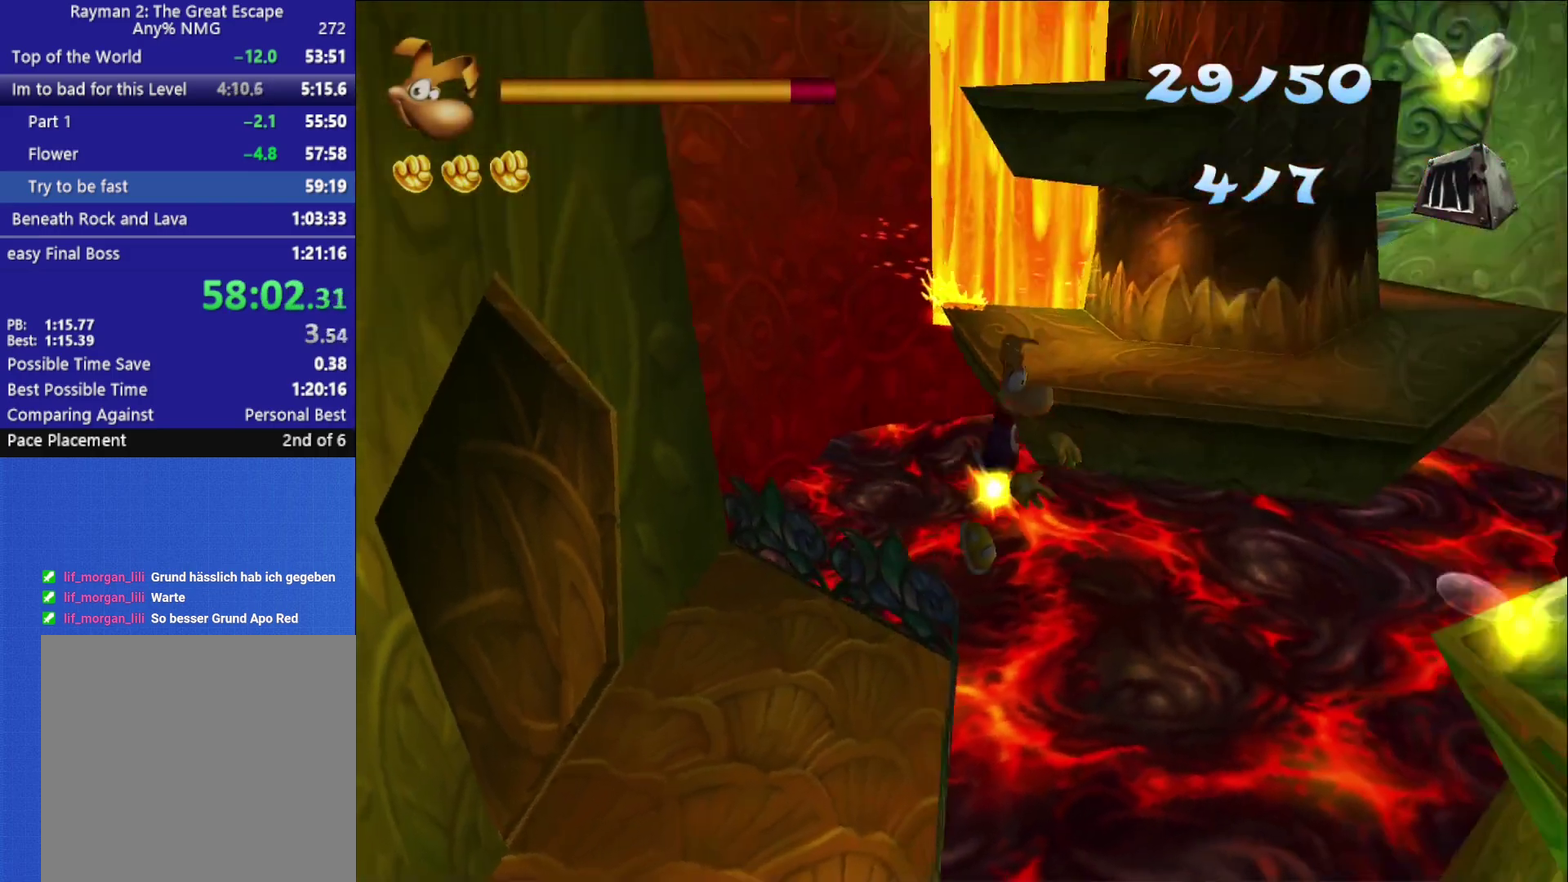
{"buttons": ["A"], "left_stick": "right", "right_stick": "center", "events": [[150, "left_stick", "right"]]}
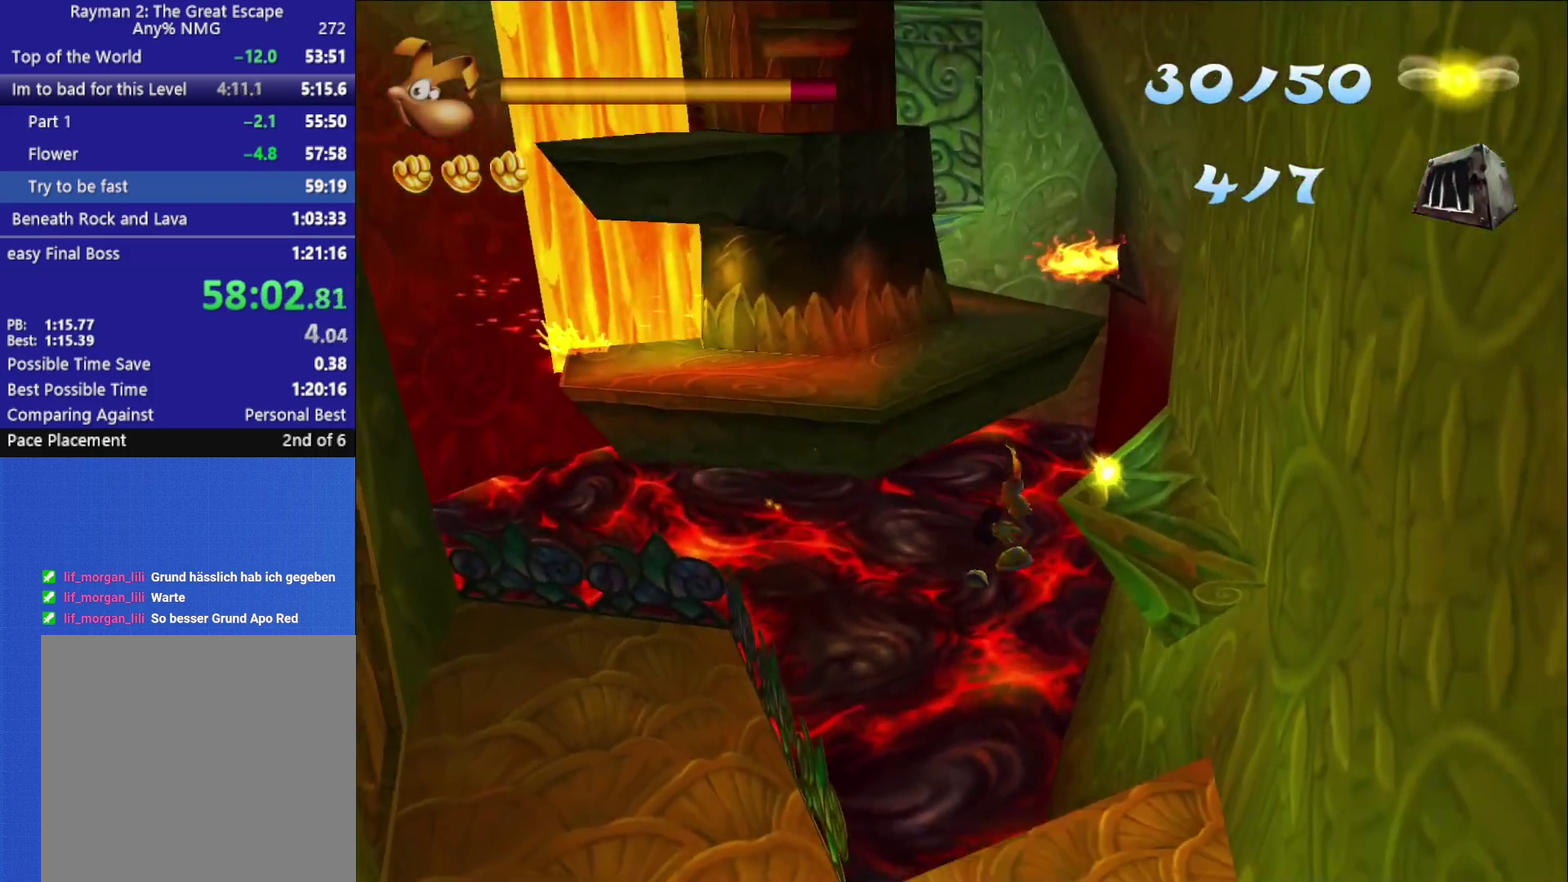
{"buttons": [], "left_stick": "up-right", "right_stick": "down-left", "events": [[83, "A", "up"], [150, "A", "down"], [250, "A", "up"], [300, "right_stick", "down-left"], [383, "left_stick", "up-right"]]}
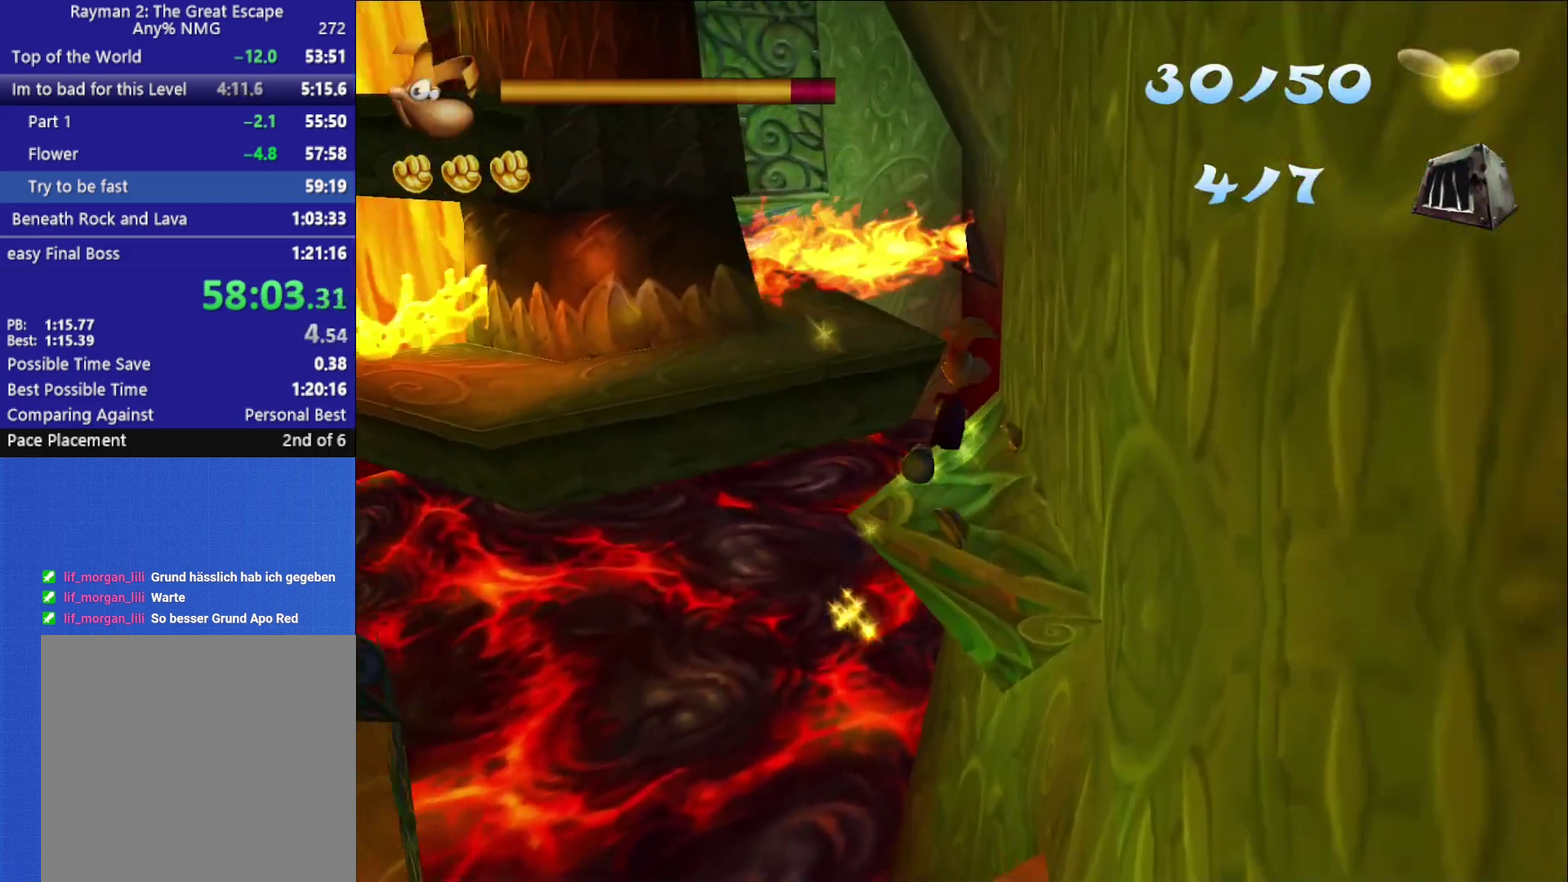
{"buttons": [], "left_stick": "up-left", "right_stick": "center", "events": [[33, "left_stick", "up"], [217, "right_stick", "center"], [350, "left_stick", "up-left"]]}
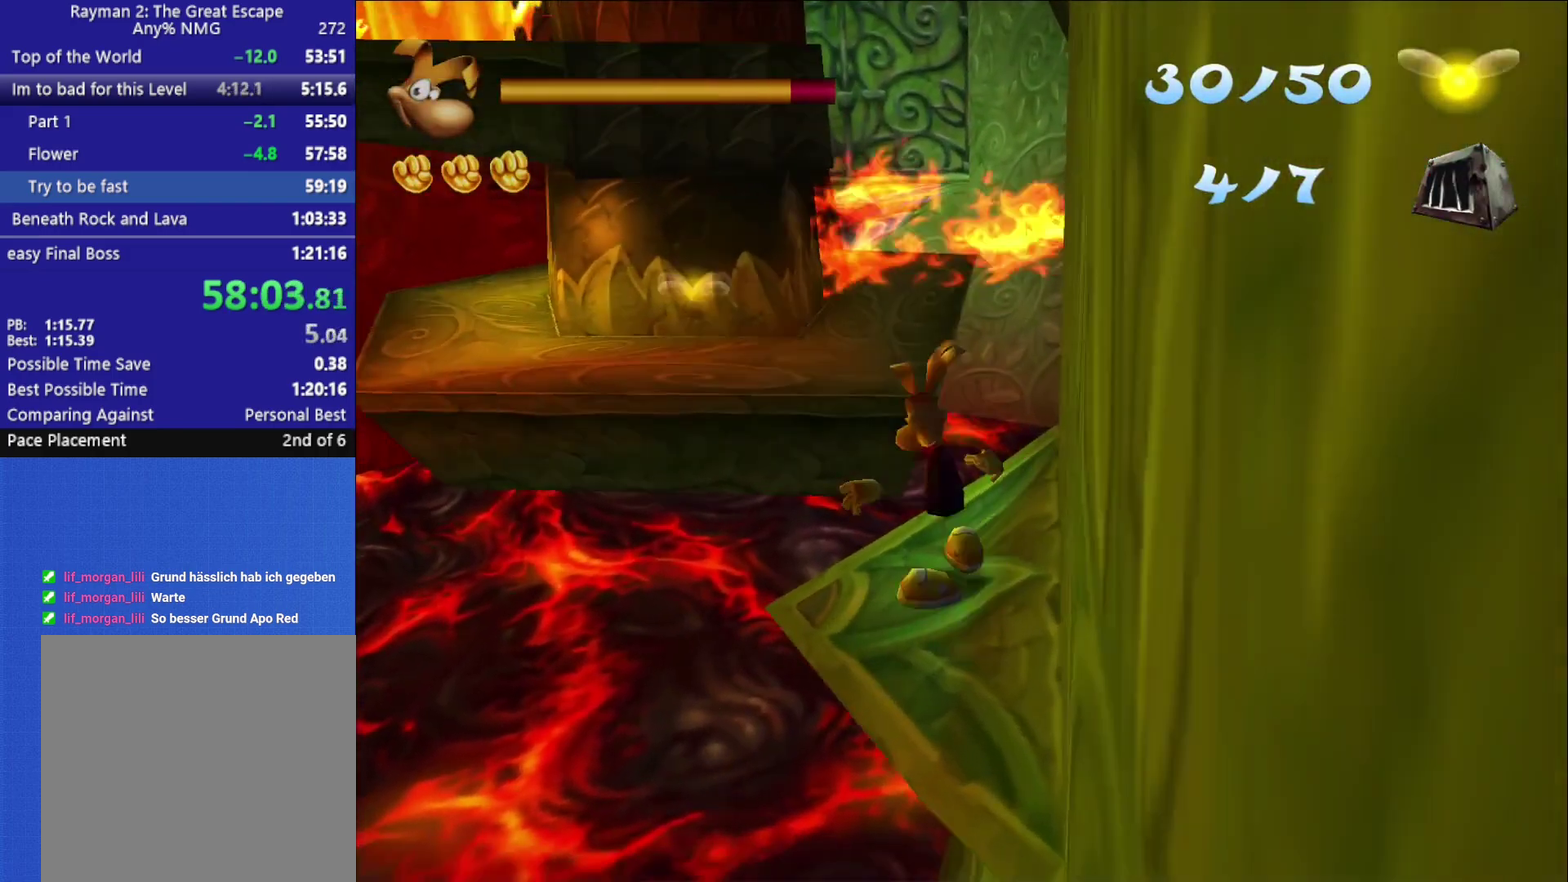
{"buttons": [], "left_stick": "up-left", "right_stick": "down-left", "events": [[100, "A", "down"], [117, "left_stick", "left"], [133, "X", "down"], [233, "left_stick", "up-left"], [300, "A", "up"], [300, "X", "up"], [300, "right_stick", "down-left"]]}